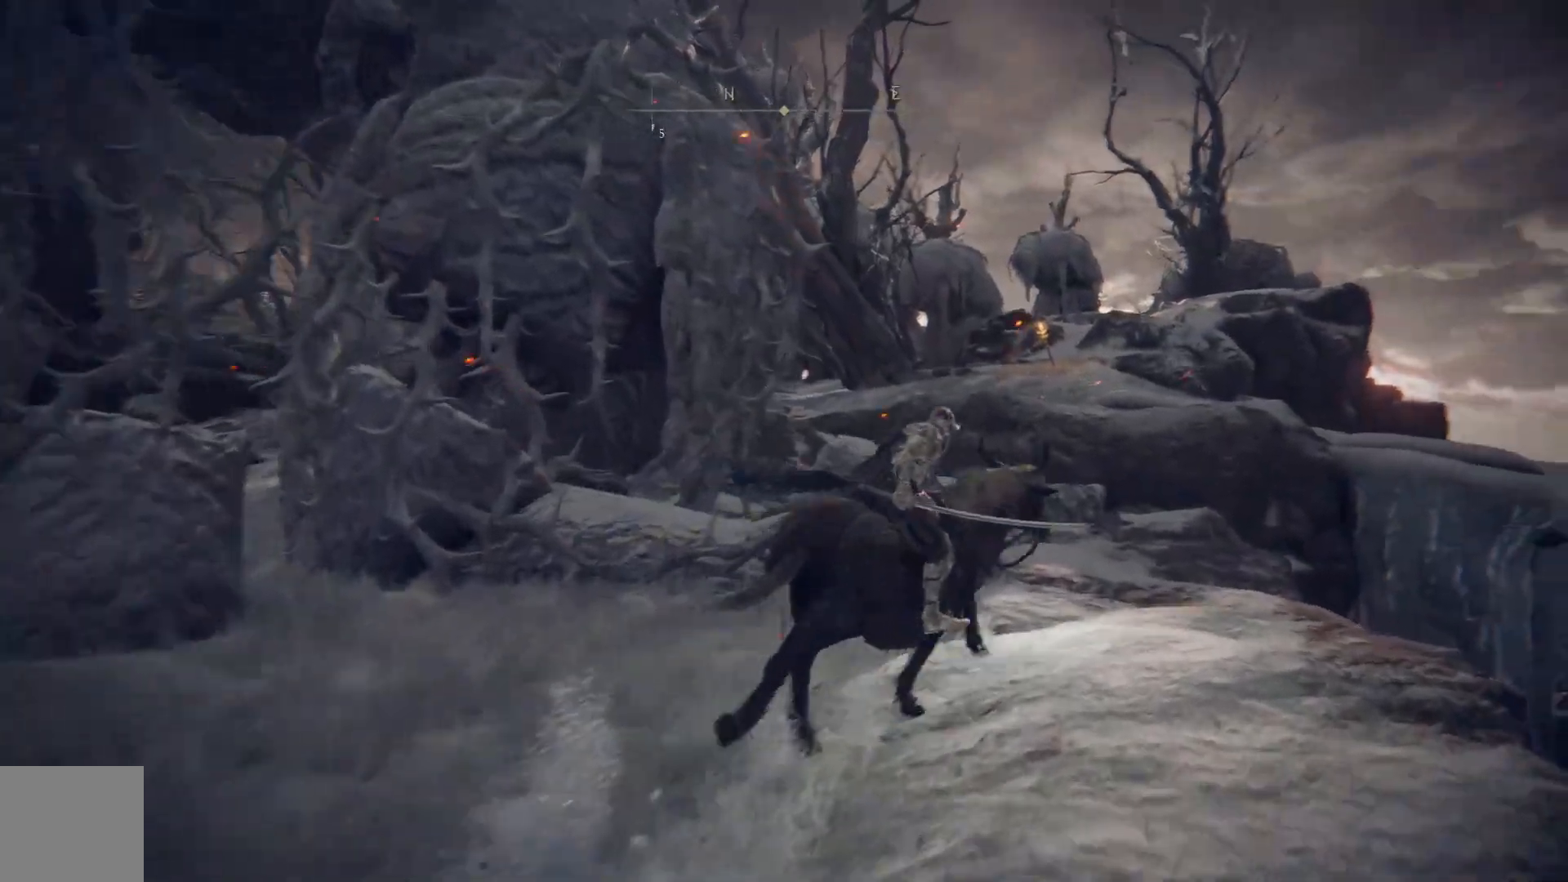
Gameplay with a controller (Xbox layout); each line is a JSON object with the inputs held at the frame after it. "events" lists button and stick changes between this image and that frame as [ms after this image, input, new state], when the widget could be followed in between.
{"buttons": [], "left_stick": "up-right", "right_stick": "down-left", "events": [[150, "right_stick", "down-left"]]}
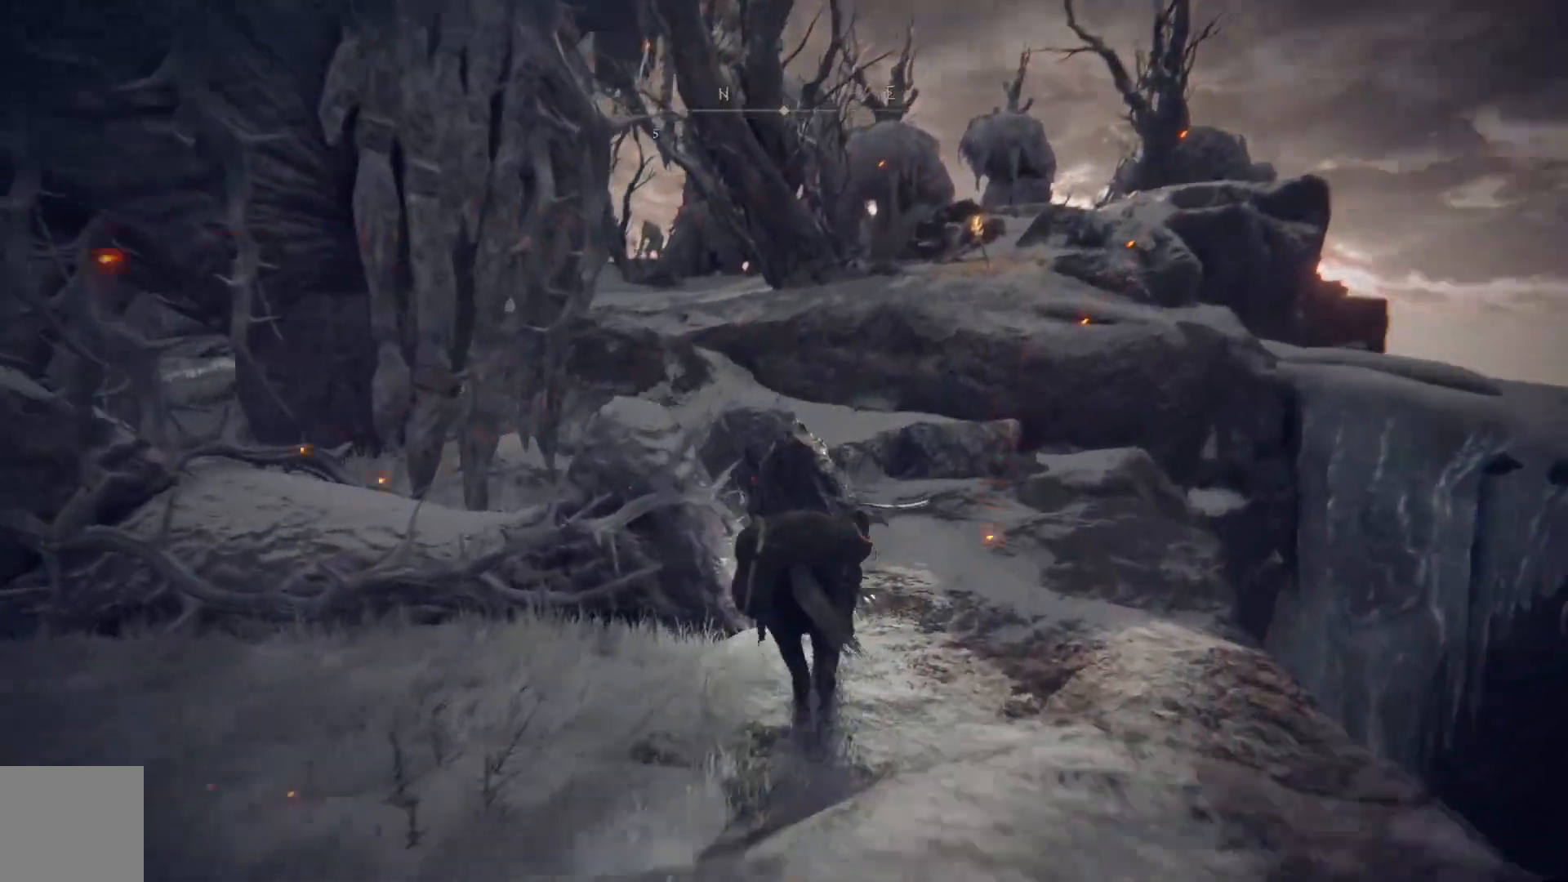
{"buttons": [], "left_stick": "up-right", "right_stick": "down-left", "events": []}
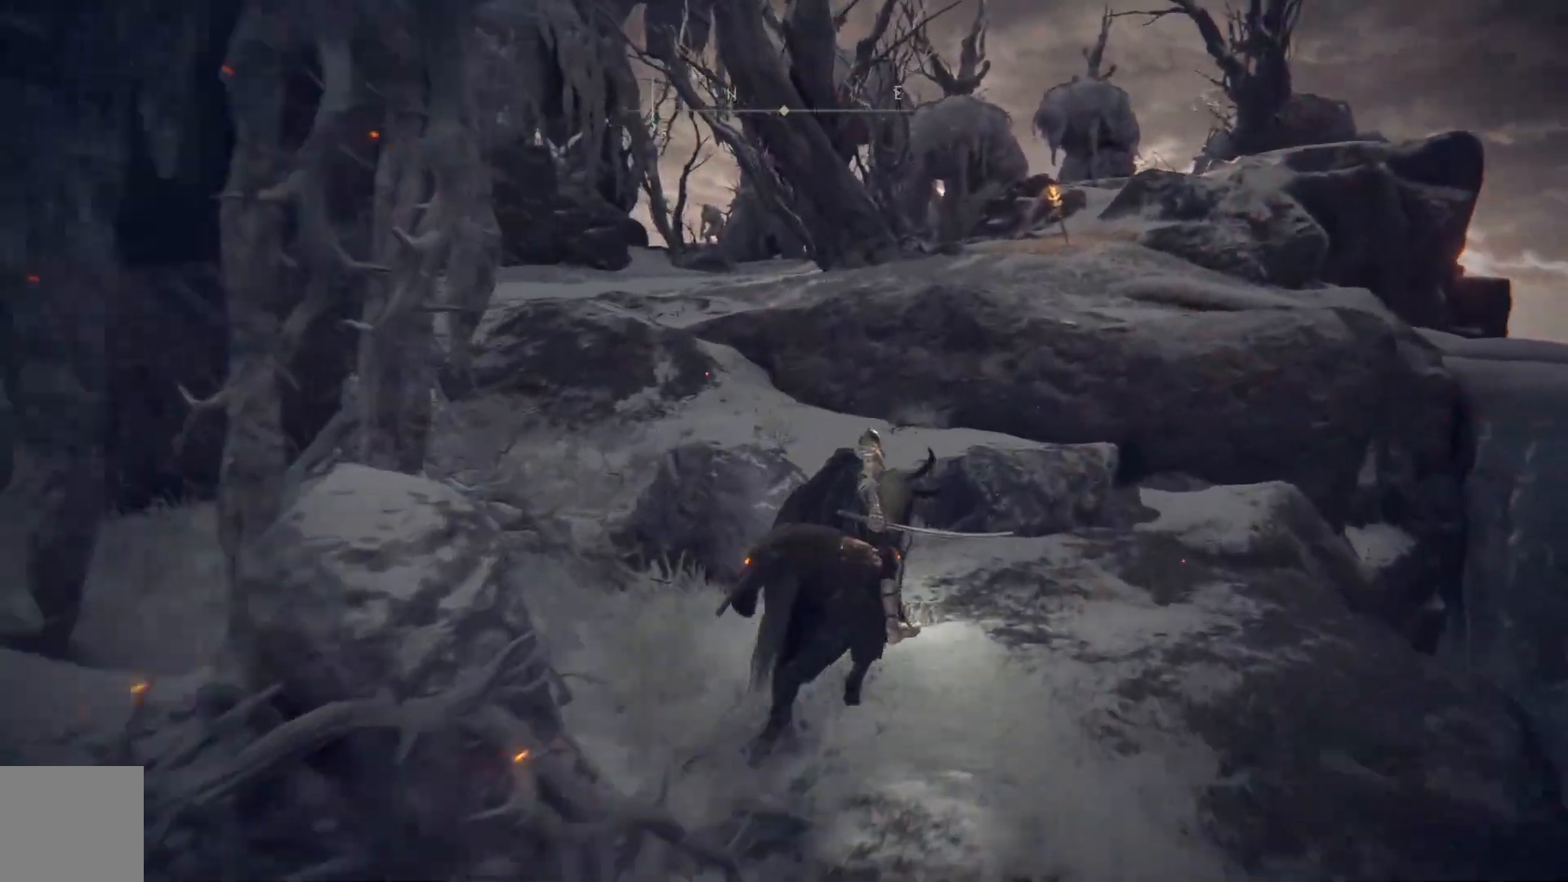
{"buttons": [], "left_stick": "up-right", "right_stick": "center", "events": [[467, "right_stick", "center"]]}
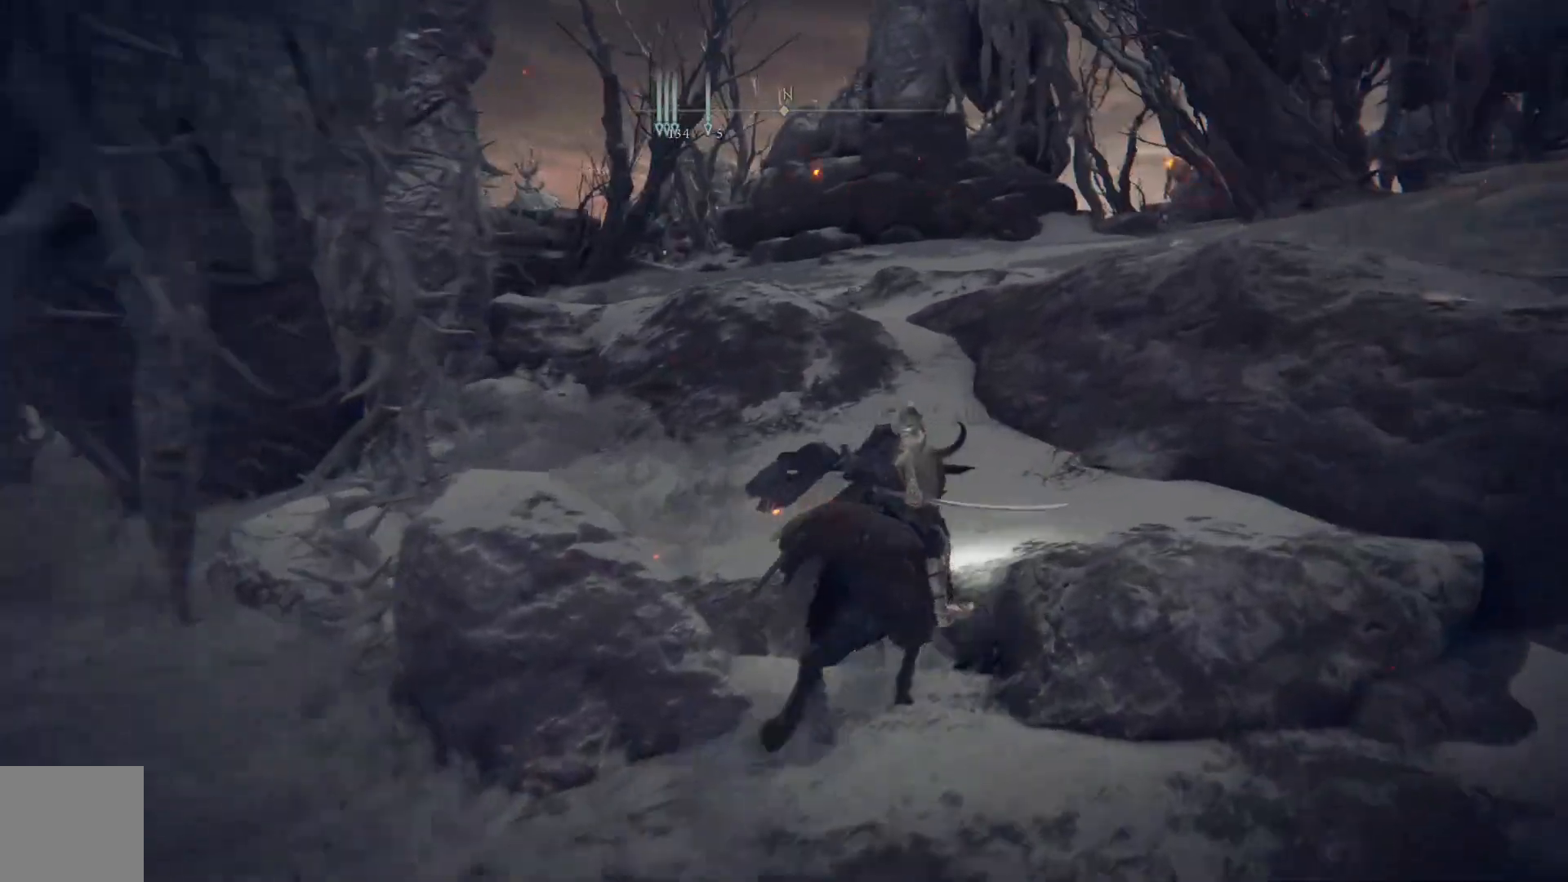
{"buttons": [], "left_stick": "up-right", "right_stick": "center", "events": [[133, "A", "down"], [233, "A", "up"]]}
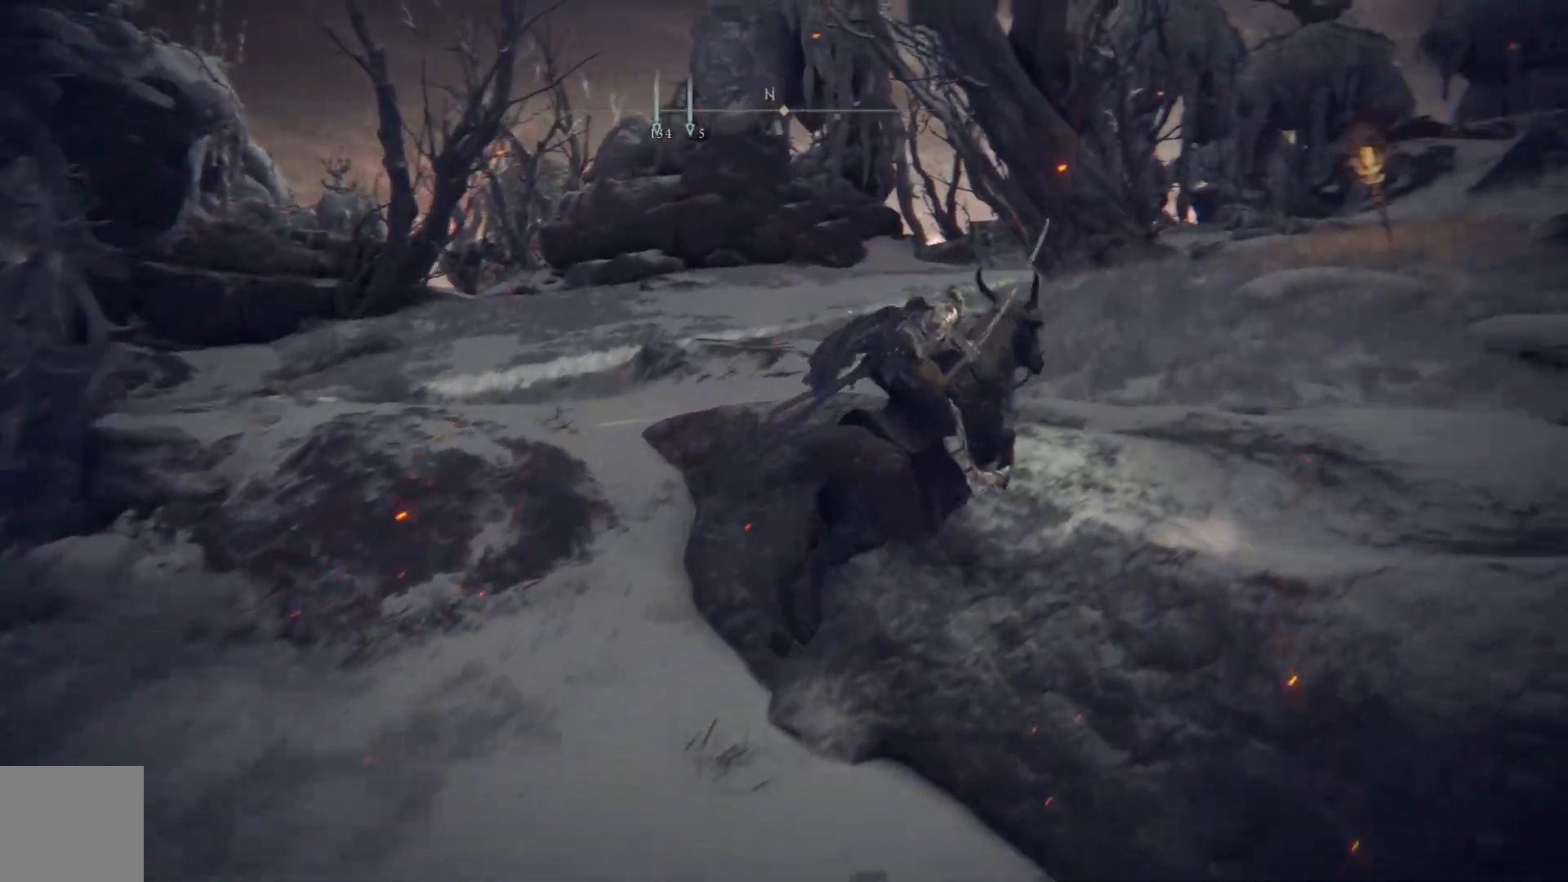
{"buttons": [], "left_stick": "down-right", "right_stick": "center", "events": [[300, "right_stick", "left"], [333, "left_stick", "right"], [483, "left_stick", "down-right"], [500, "right_stick", "center"]]}
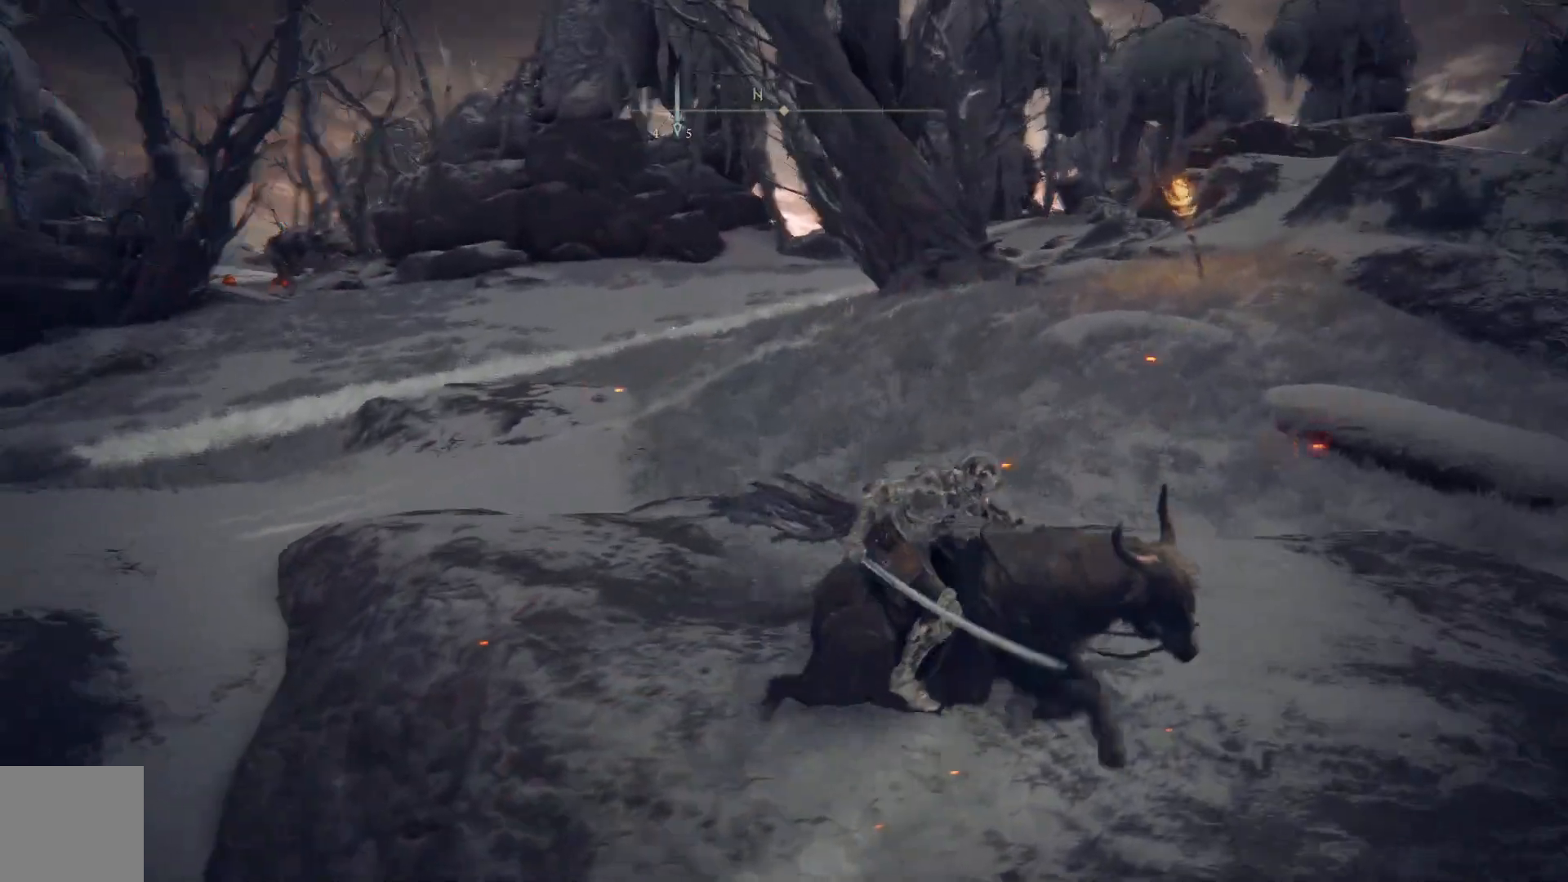
{"buttons": [], "left_stick": "right", "right_stick": "center", "events": [[83, "right_stick", "right"], [133, "left_stick", "center"], [333, "right_stick", "center"], [383, "left_stick", "right"], [417, "X", "down"], [500, "X", "up"]]}
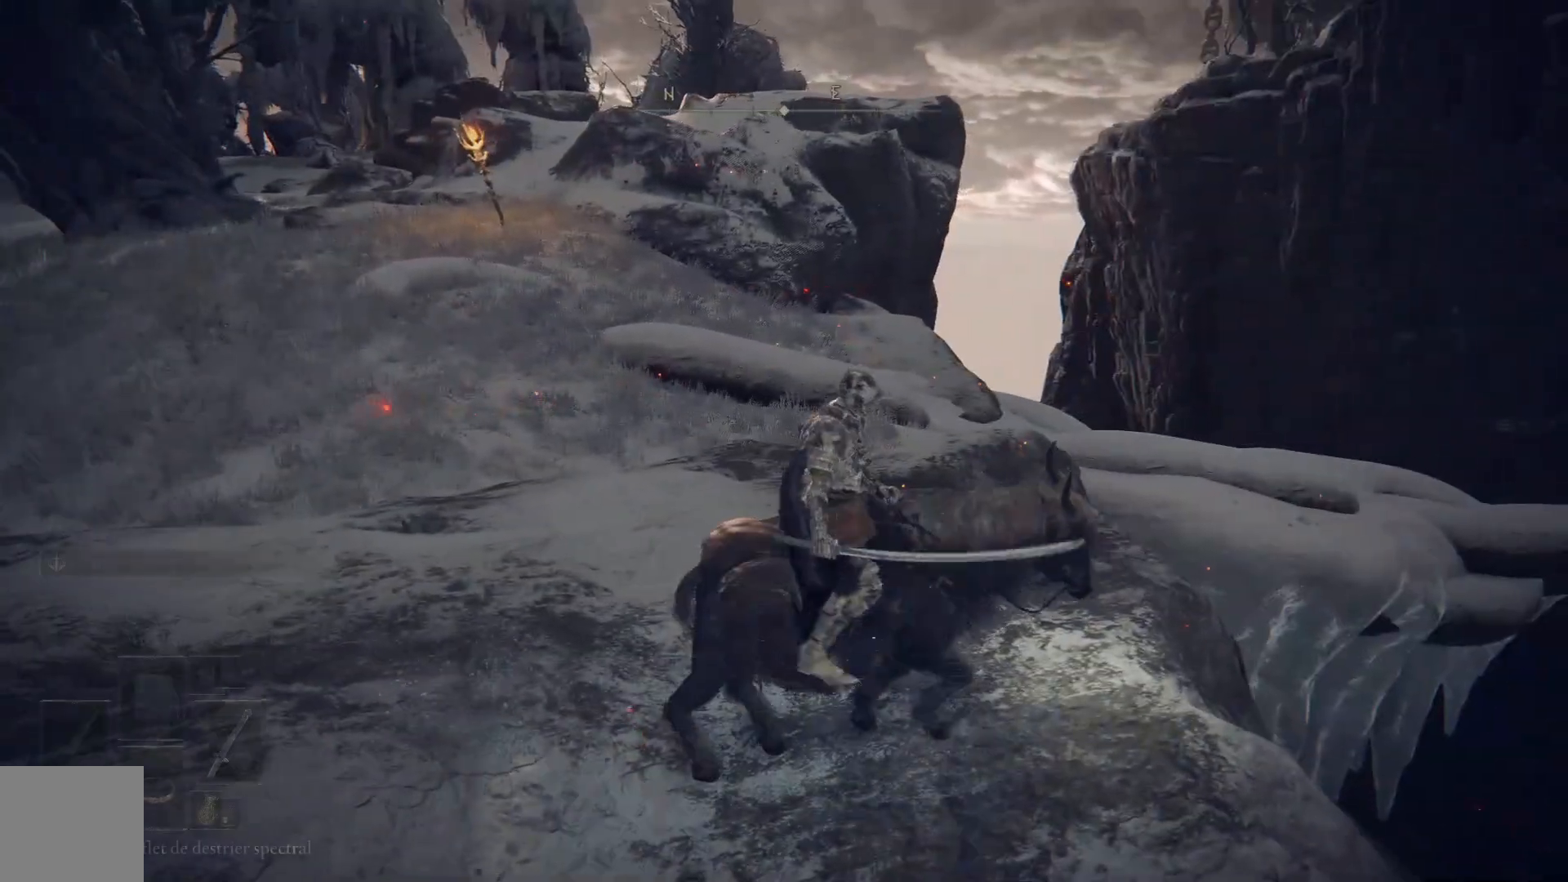
{"buttons": [], "left_stick": "center", "right_stick": "center", "events": [[150, "left_stick", "up"], [200, "right_stick", "right"], [400, "left_stick", "up-left"], [483, "right_stick", "center"], [500, "left_stick", "center"]]}
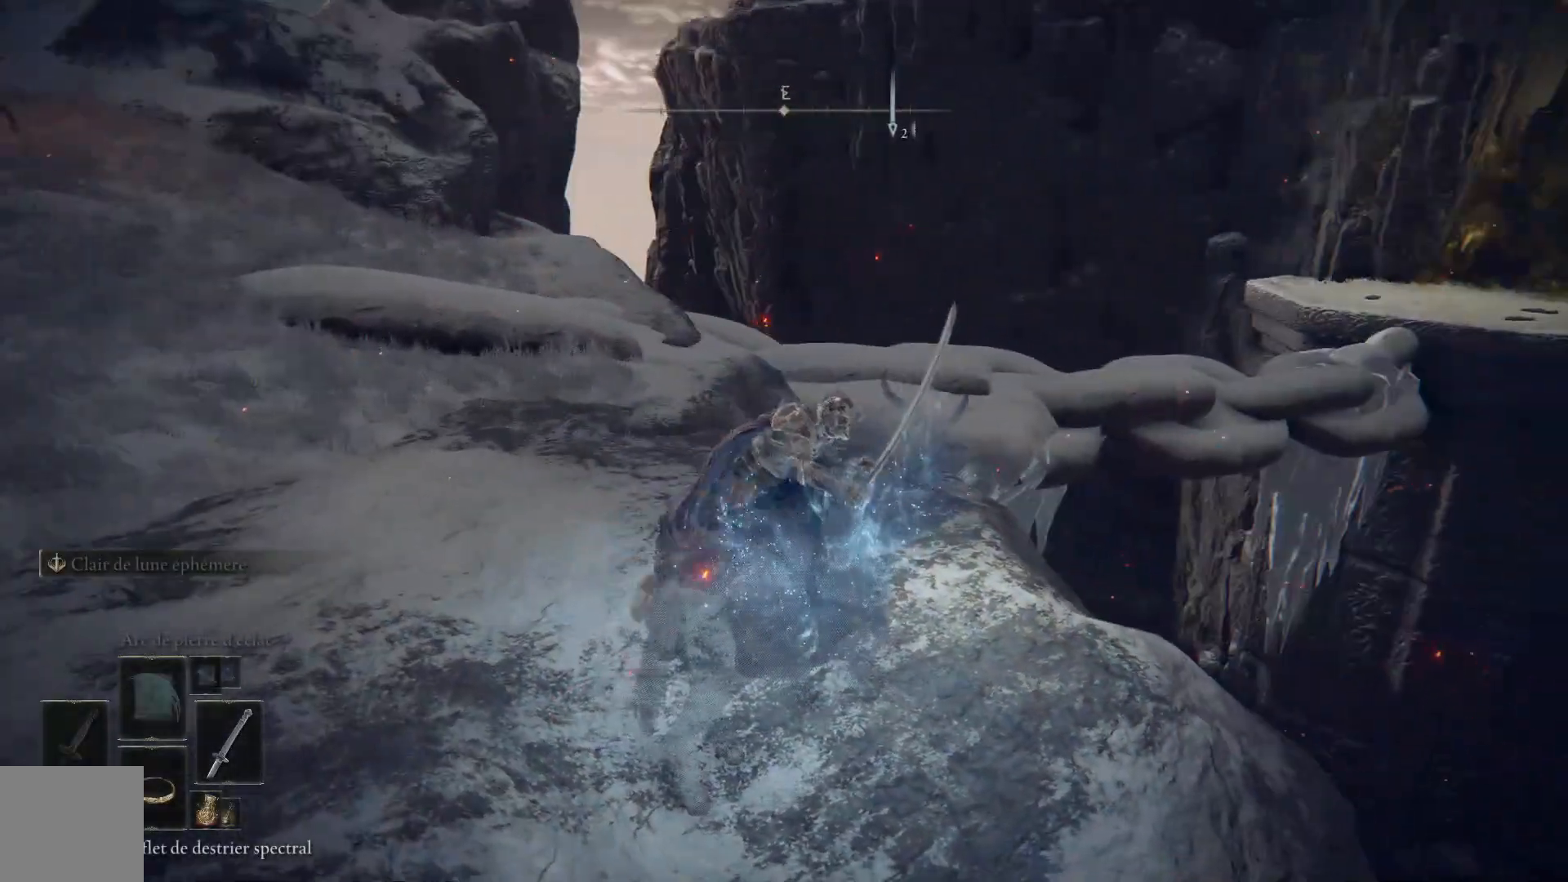
{"buttons": [], "left_stick": "up", "right_stick": "center", "events": [[167, "DPAD_DOWN", "down"], [267, "DPAD_DOWN", "up"], [450, "left_stick", "up"]]}
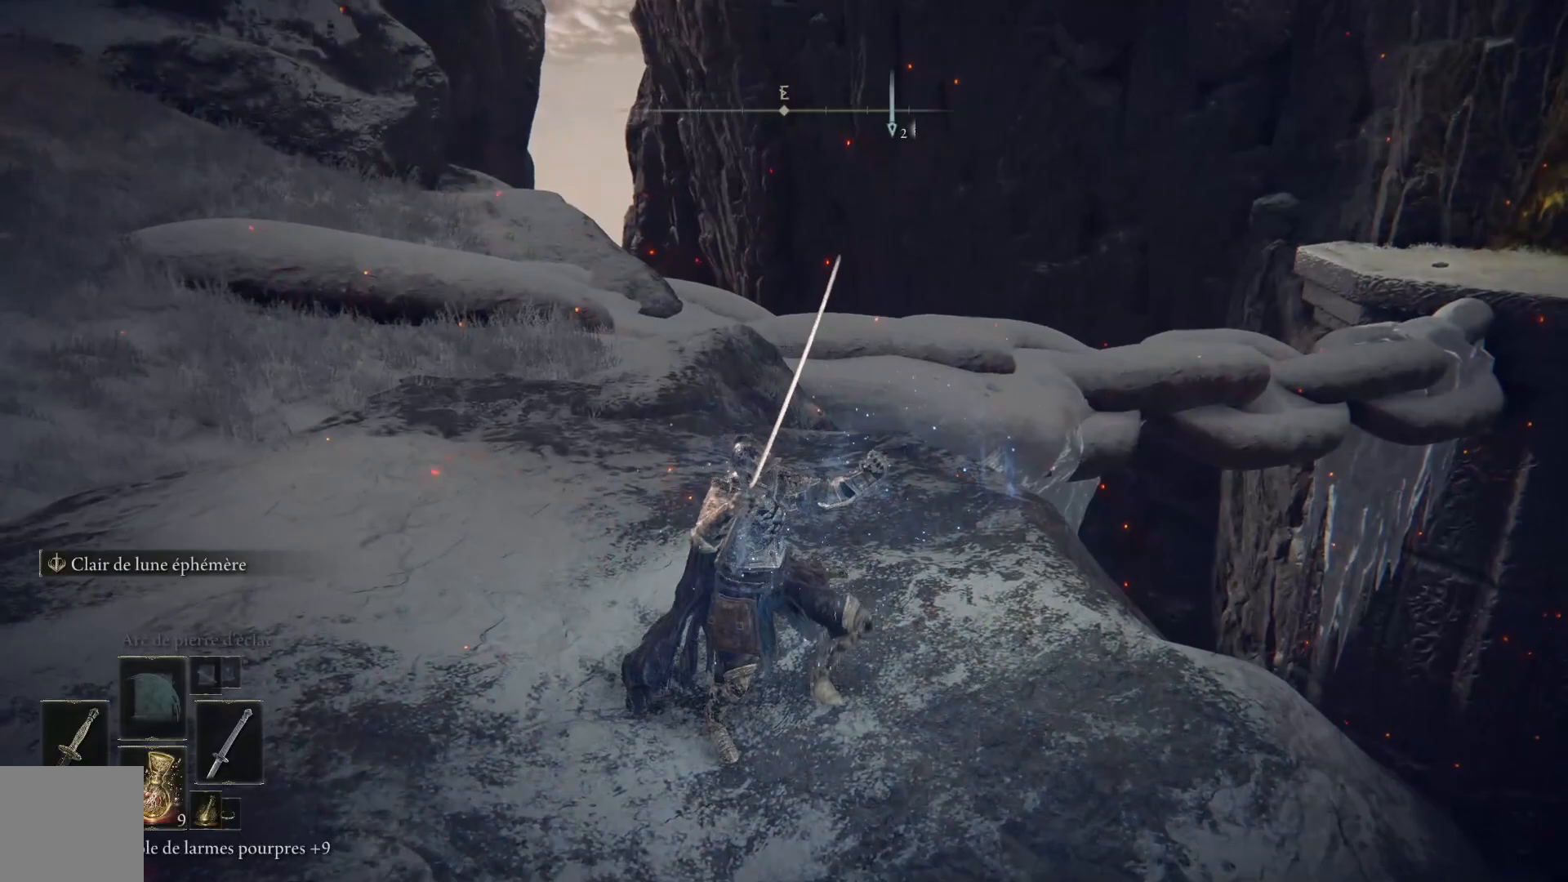
{"buttons": [], "left_stick": "up-left", "right_stick": "center", "events": [[100, "left_stick", "up-left"]]}
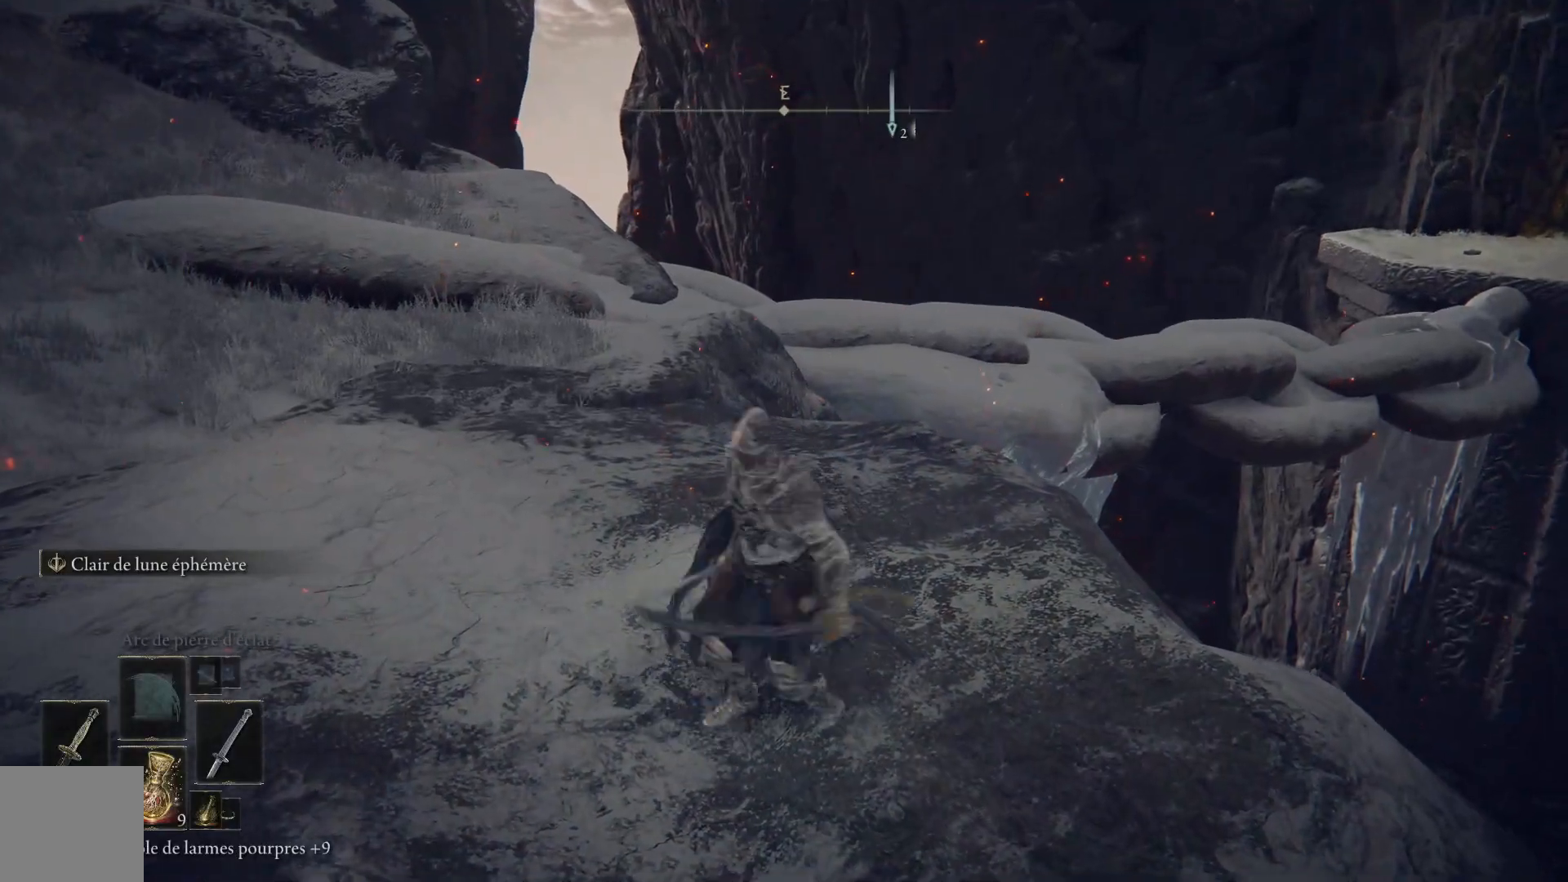
{"buttons": [], "left_stick": "center", "right_stick": "center", "events": [[250, "START", "down"], [267, "left_stick", "center"], [400, "START", "up"]]}
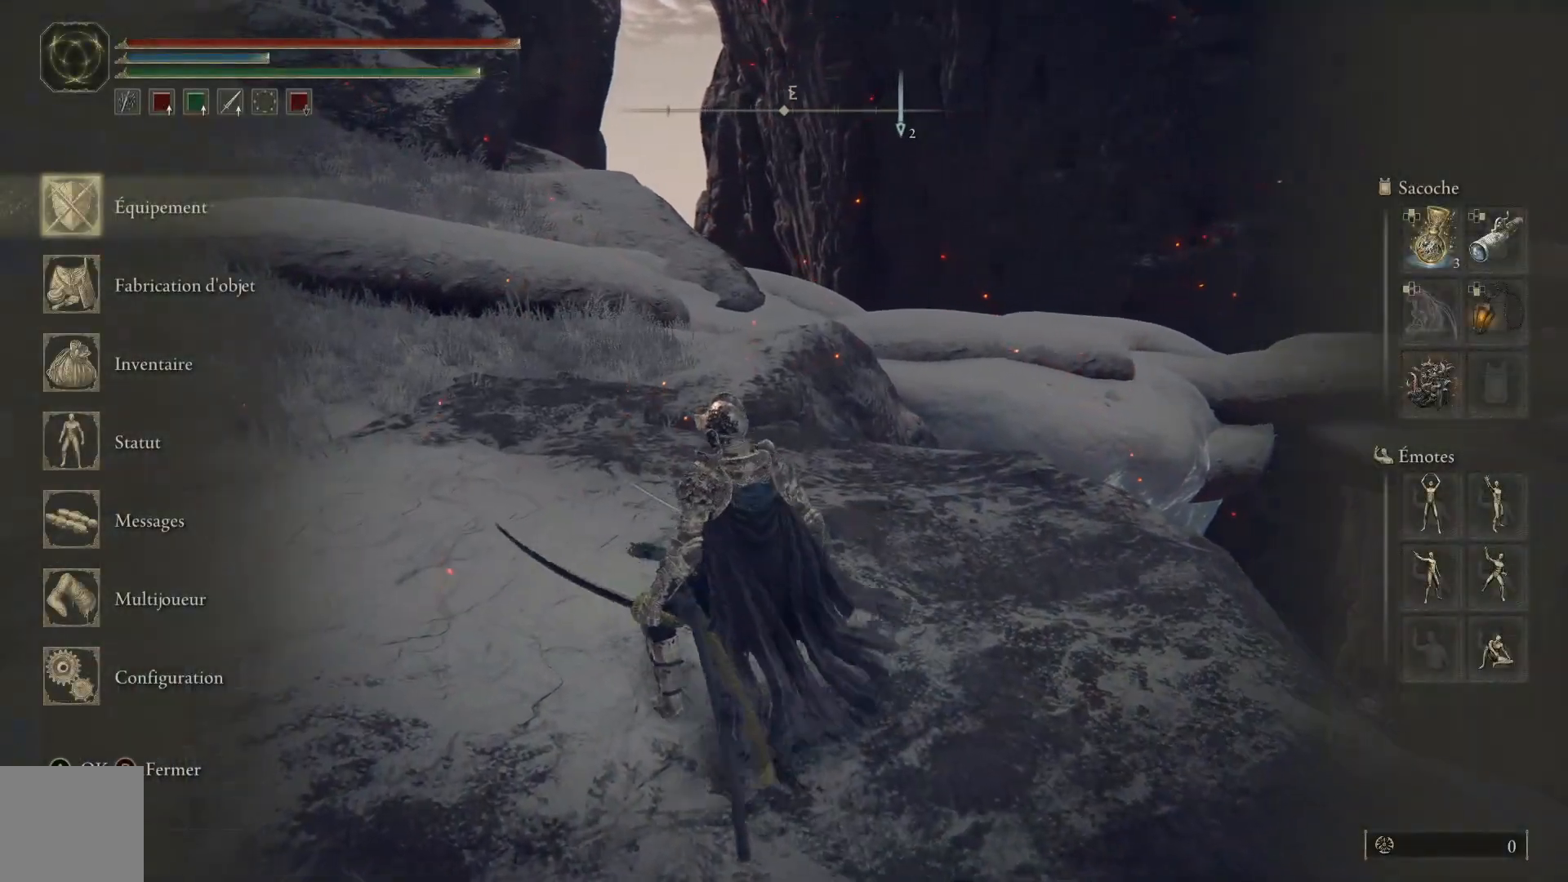
{"buttons": [], "left_stick": "center", "right_stick": "center", "events": [[33, "A", "down"], [133, "A", "up"]]}
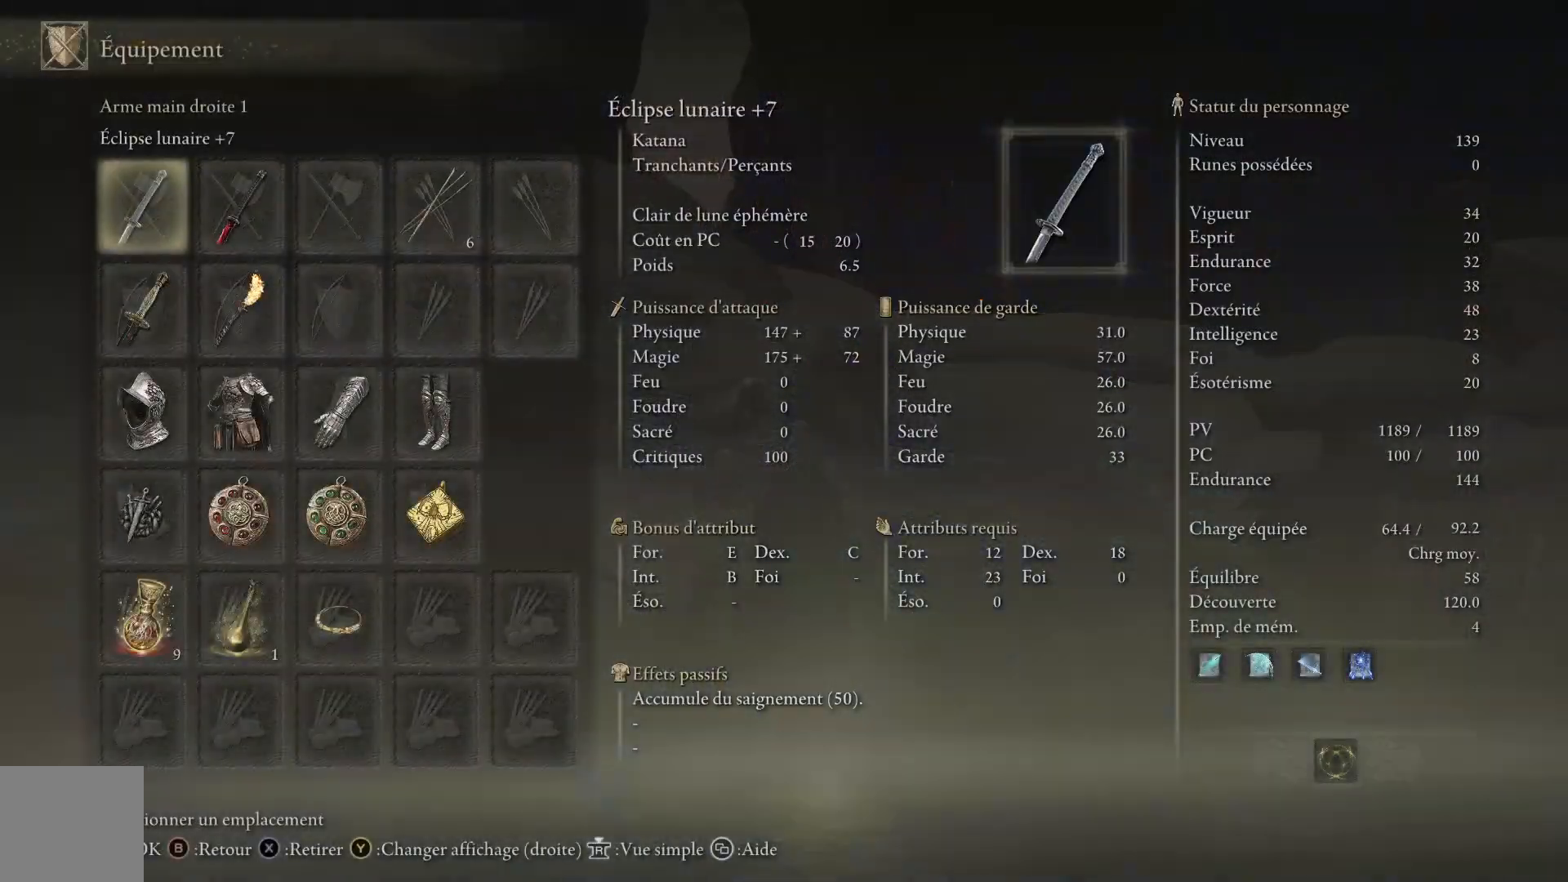
{"buttons": ["B"], "left_stick": "center", "right_stick": "center", "events": [[83, "DPAD_DOWN", "down"], [317, "DPAD_DOWN", "up"], [467, "B", "down"]]}
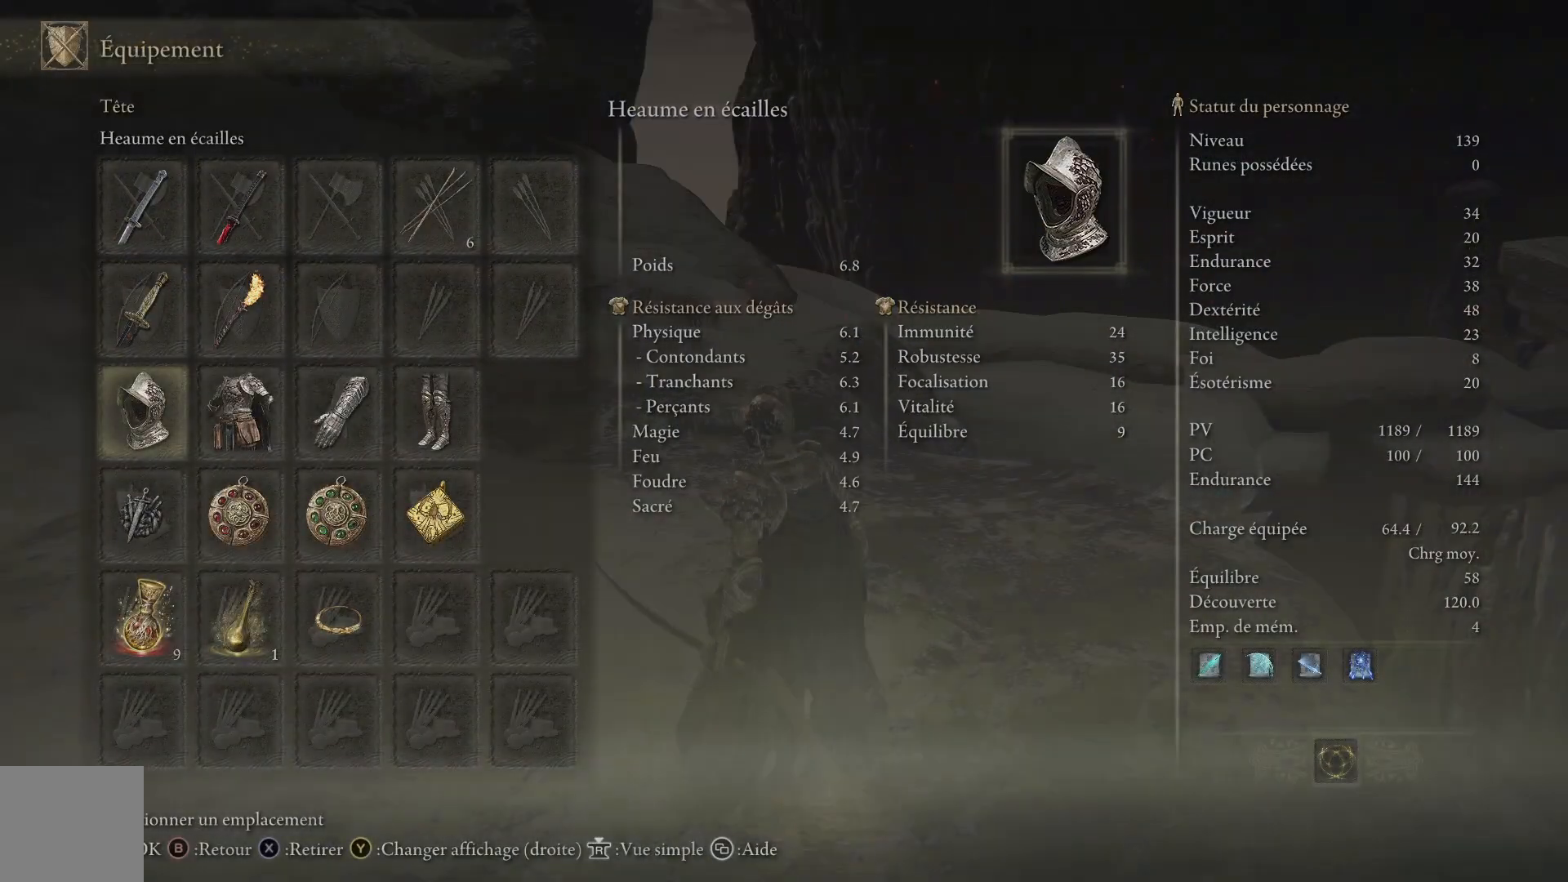
{"buttons": [], "left_stick": "center", "right_stick": "center", "events": [[83, "B", "up"], [367, "DPAD_RIGHT", "down"], [467, "DPAD_RIGHT", "up"]]}
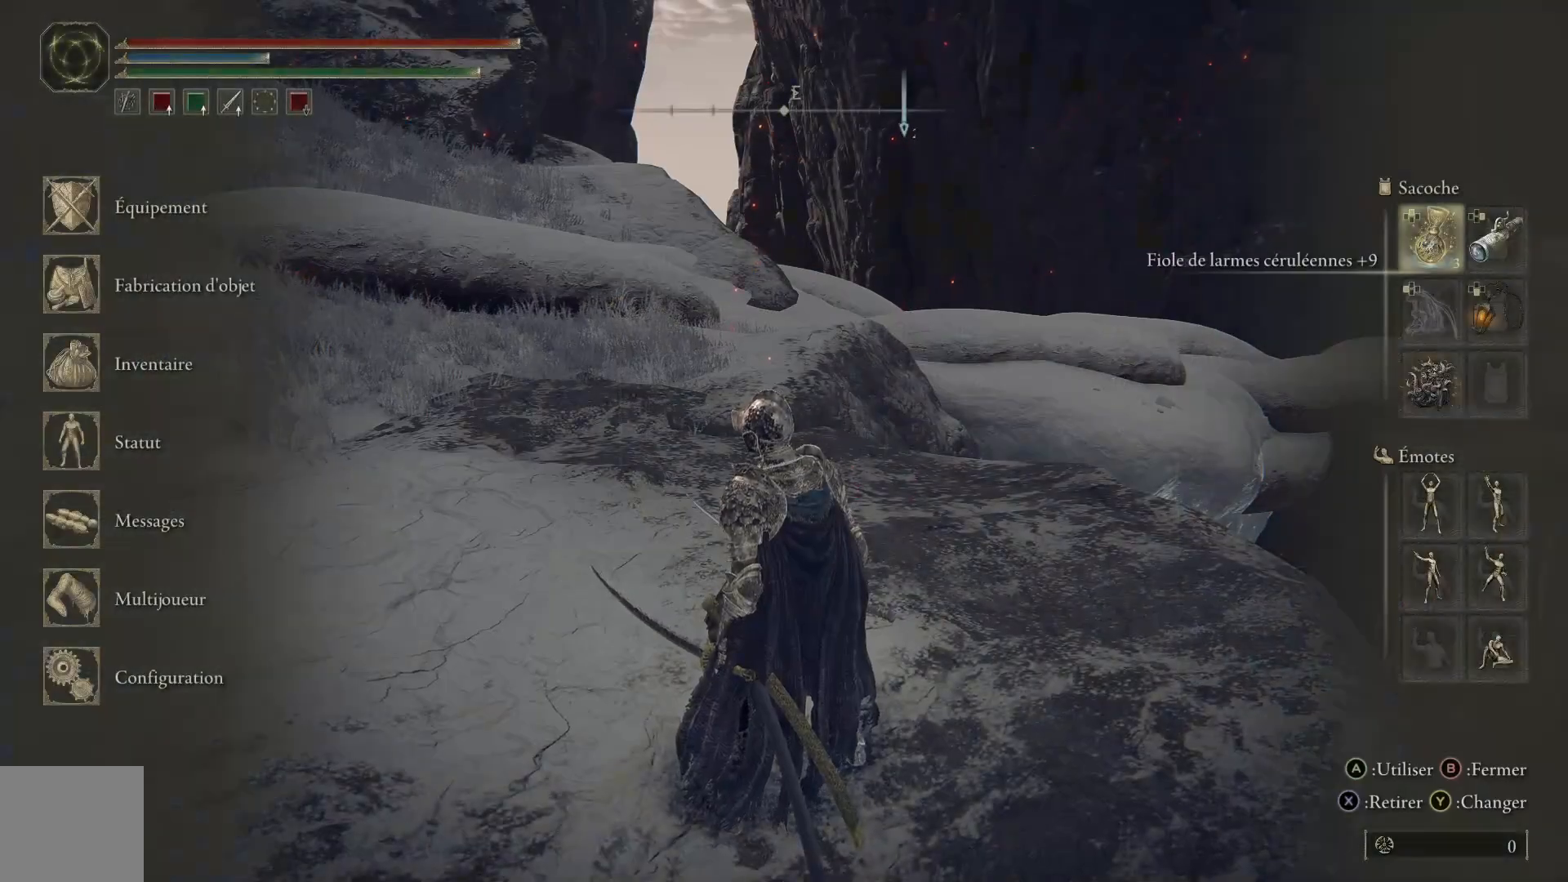
{"buttons": ["DPAD_LEFT"], "left_stick": "center", "right_stick": "center", "events": [[117, "DPAD_RIGHT", "down"], [150, "DPAD_RIGHT", "up"], [433, "DPAD_LEFT", "down"]]}
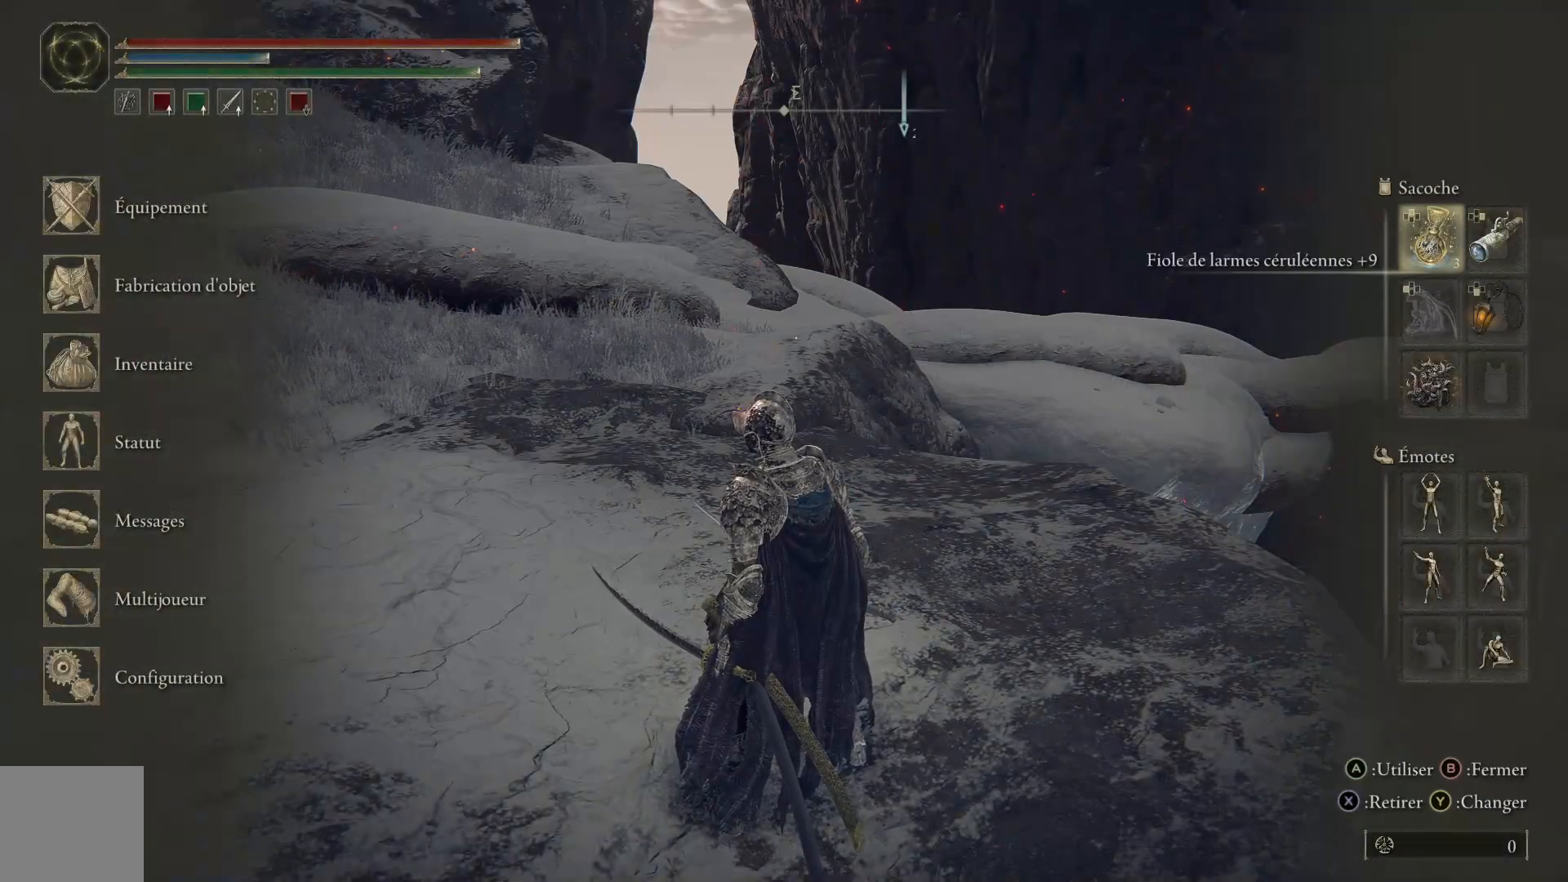
{"buttons": [], "left_stick": "center", "right_stick": "center", "events": [[67, "DPAD_LEFT", "up"], [400, "DPAD_RIGHT", "down"], [500, "DPAD_RIGHT", "up"]]}
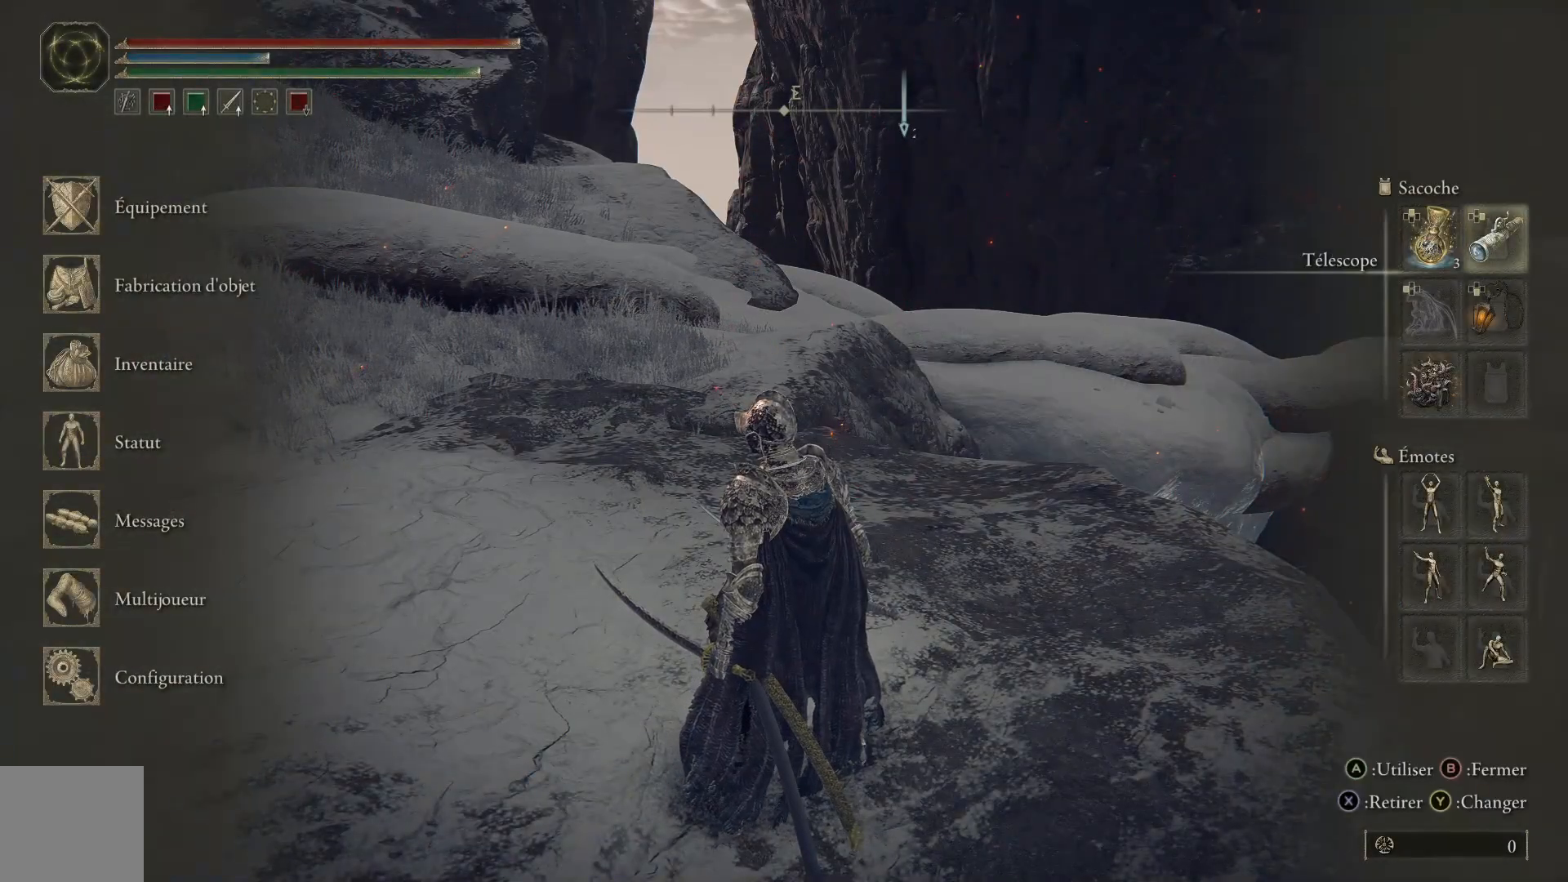
{"buttons": [], "left_stick": "center", "right_stick": "center", "events": []}
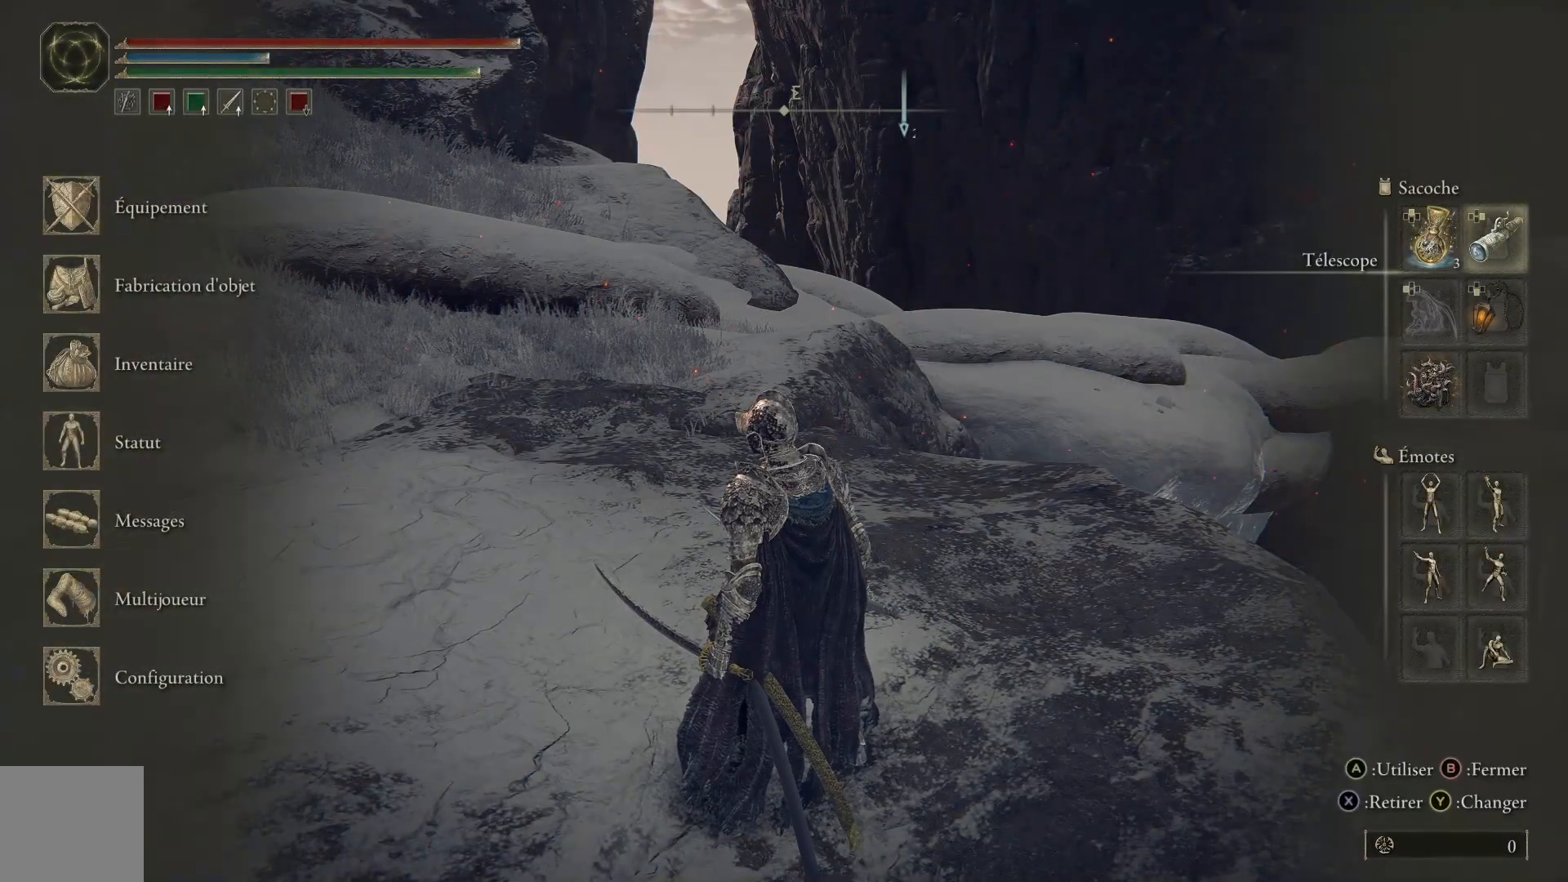
{"buttons": [], "left_stick": "center", "right_stick": "center", "events": [[183, "Y", "down"], [267, "Y", "up"]]}
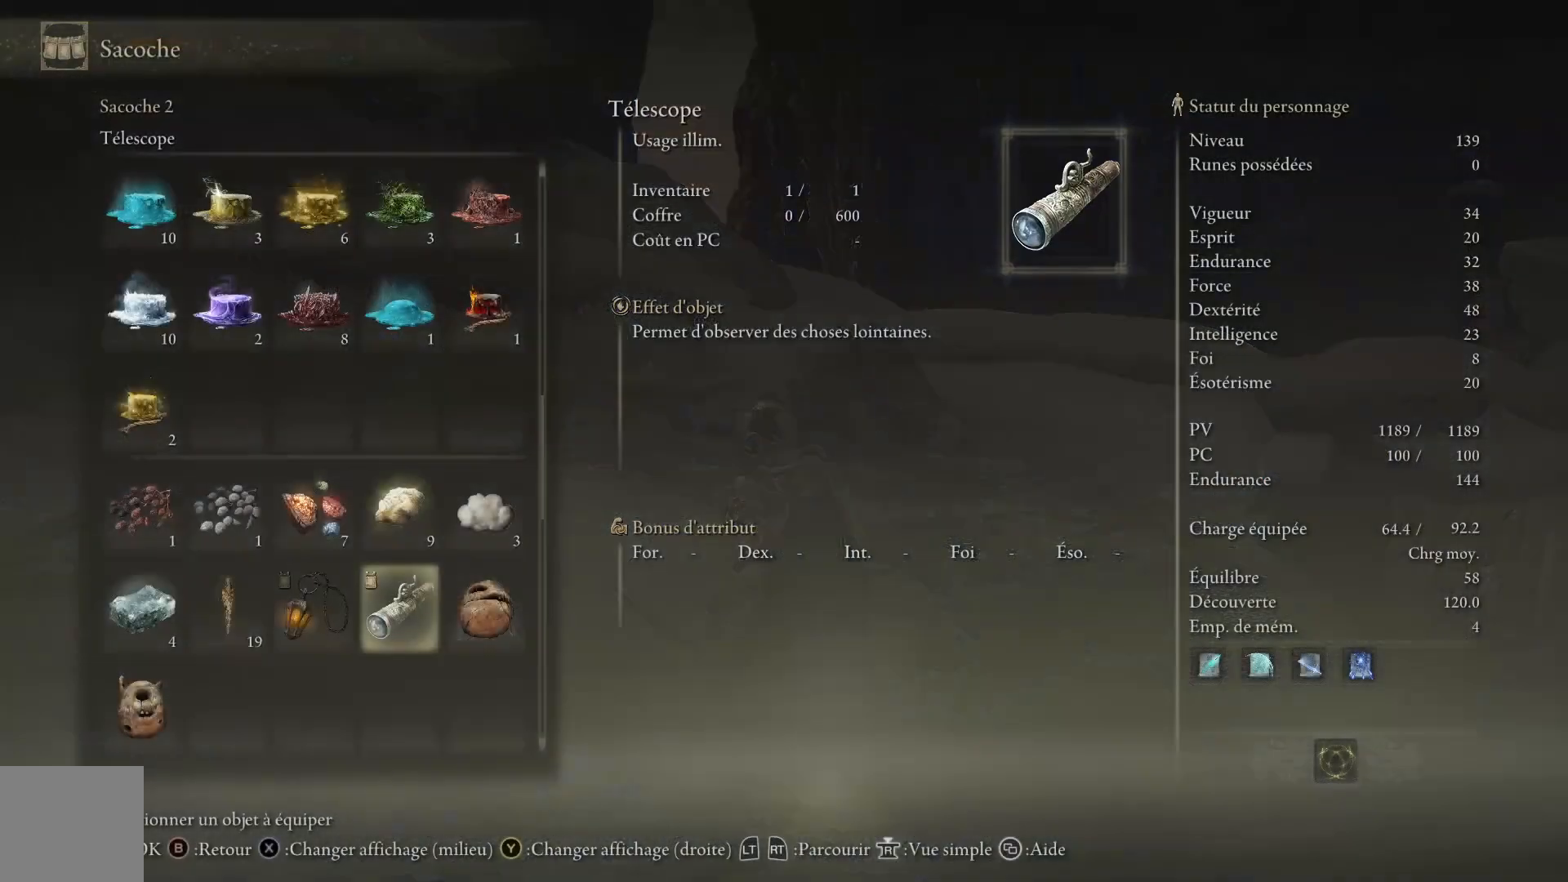
{"buttons": [], "left_stick": "center", "right_stick": "center", "events": []}
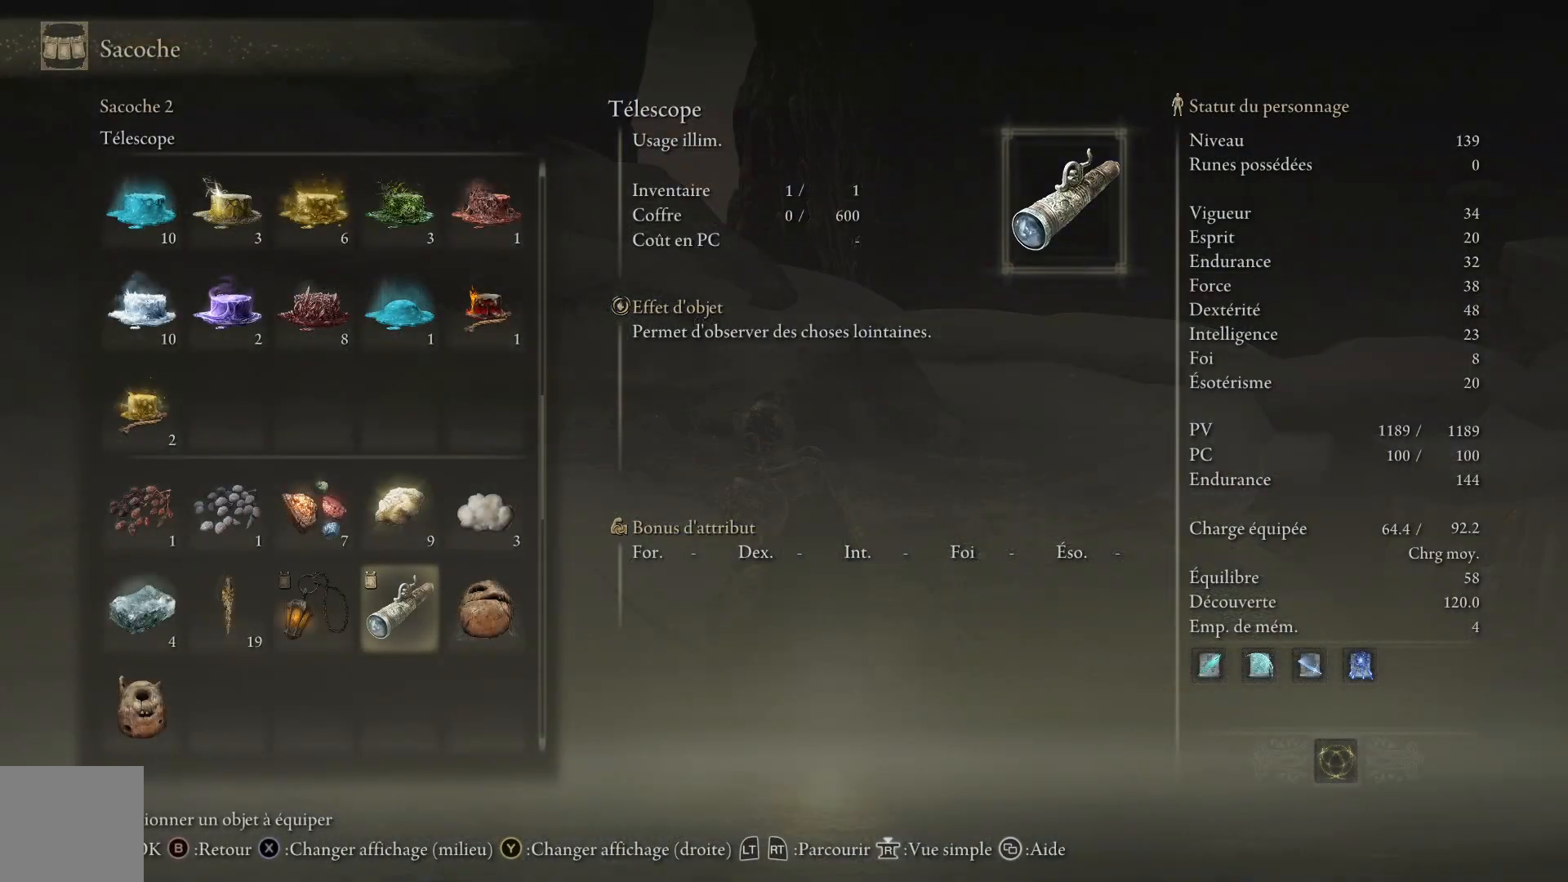
{"buttons": ["DPAD_DOWN"], "left_stick": "center", "right_stick": "center", "events": [[467, "DPAD_DOWN", "down"]]}
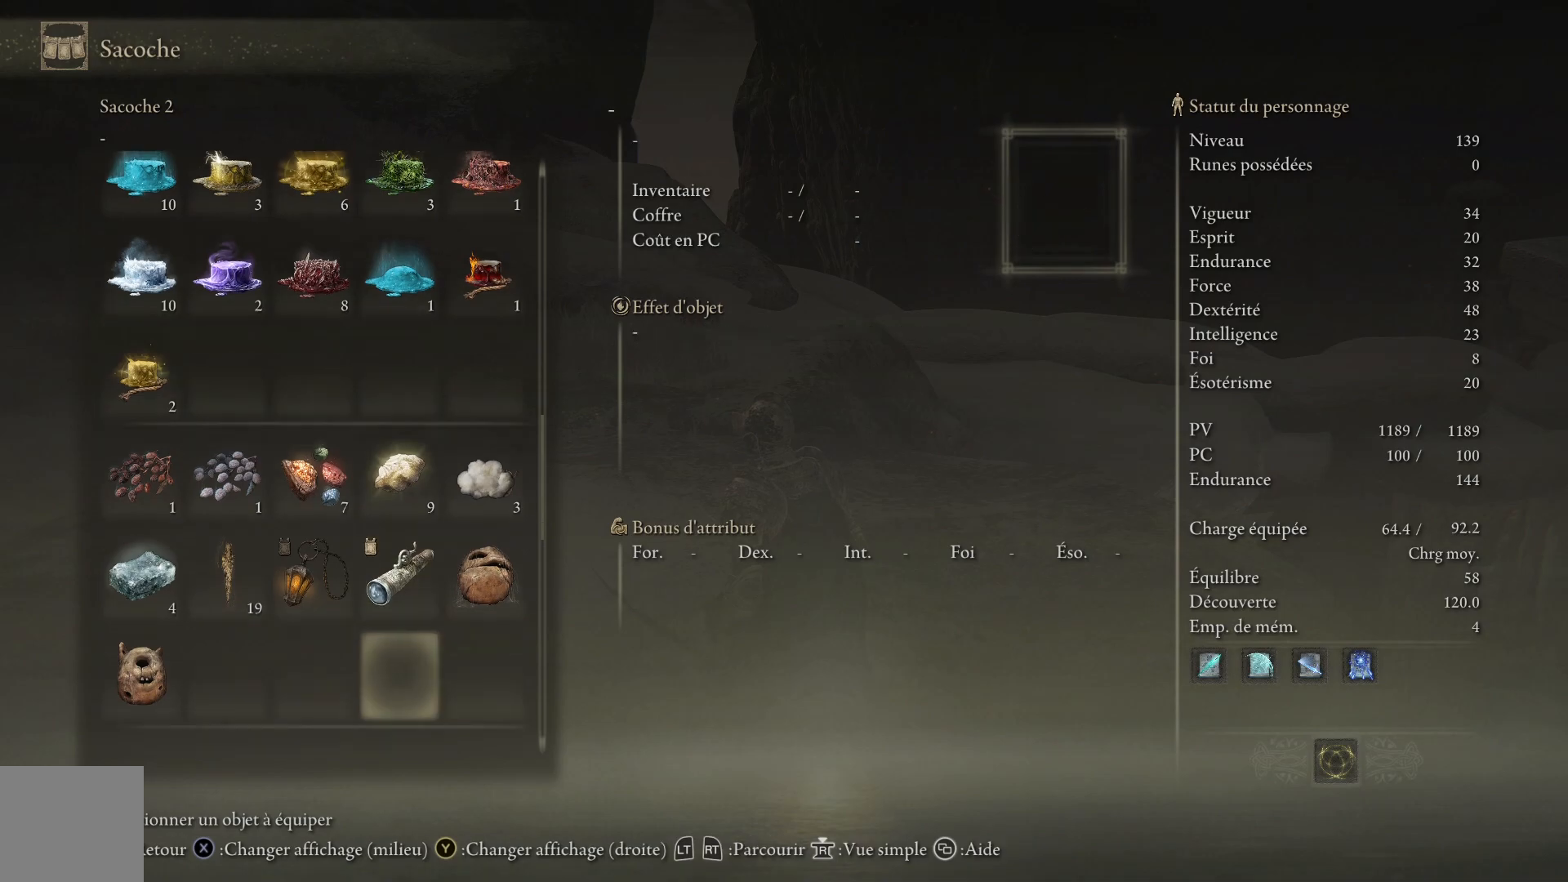
{"buttons": [], "left_stick": "center", "right_stick": "center", "events": [[467, "DPAD_DOWN", "up"]]}
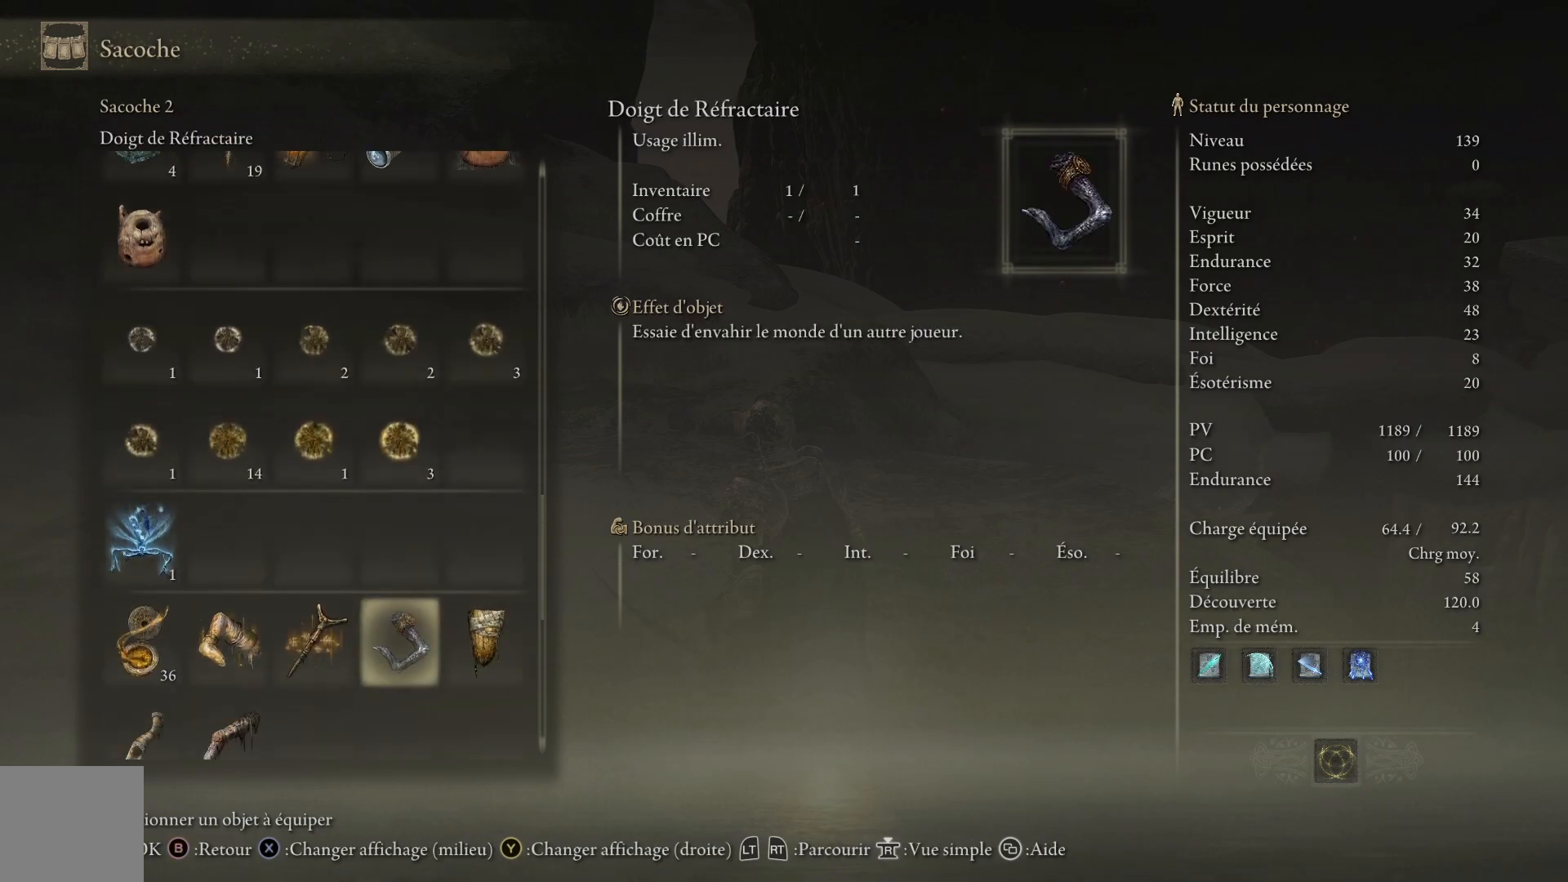
{"buttons": [], "left_stick": "center", "right_stick": "center", "events": [[217, "DPAD_DOWN", "down"], [300, "DPAD_DOWN", "up"]]}
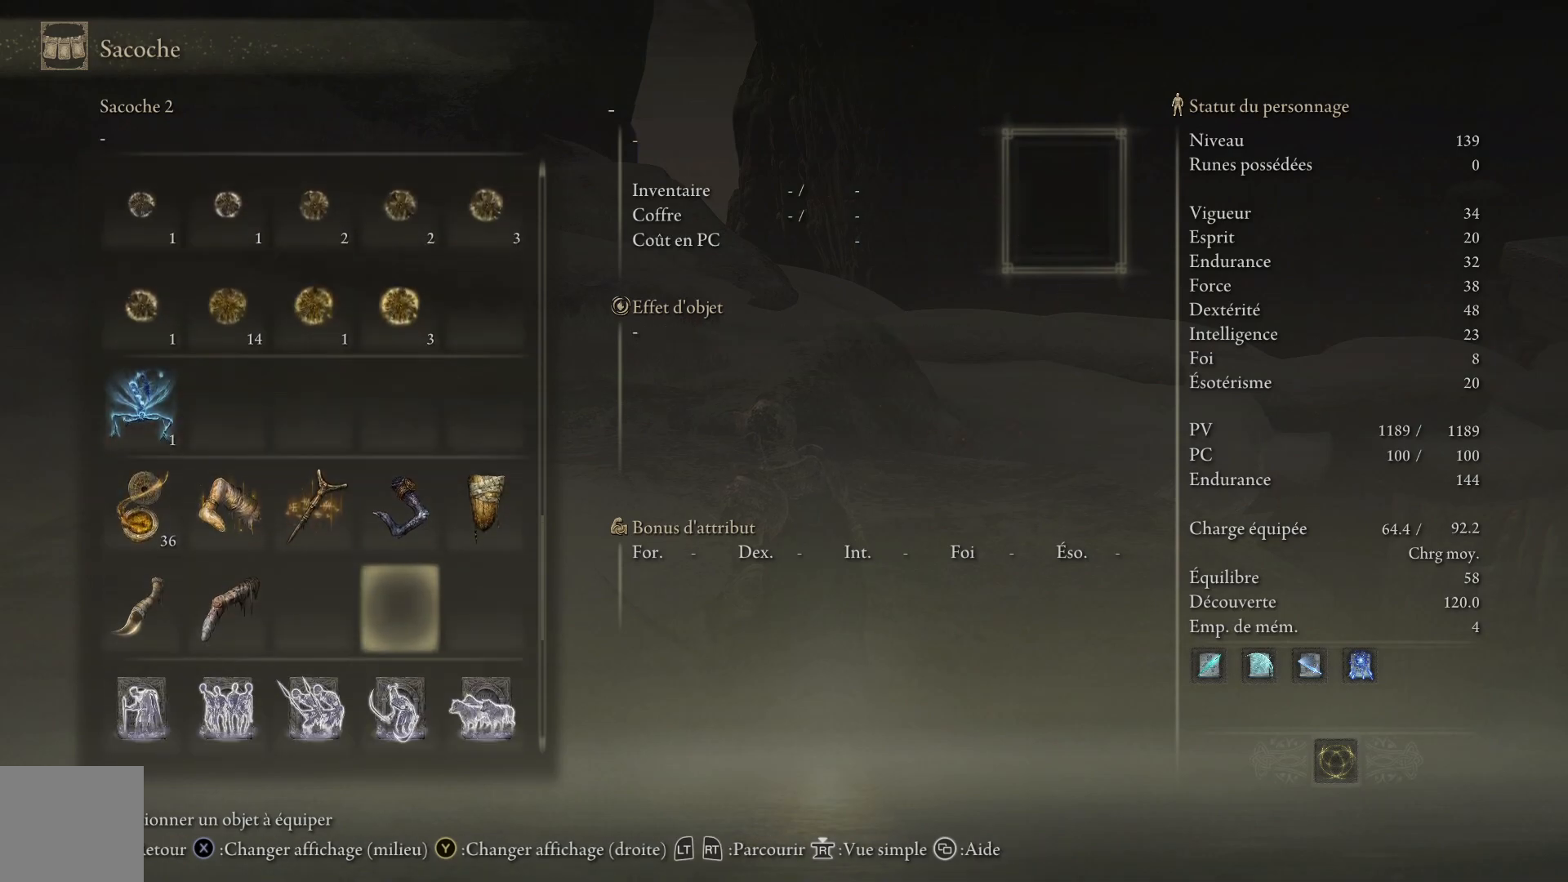
{"buttons": ["DPAD_DOWN"], "left_stick": "center", "right_stick": "center", "events": [[50, "DPAD_DOWN", "down"], [183, "DPAD_DOWN", "up"], [250, "DPAD_DOWN", "down"], [400, "DPAD_DOWN", "up"], [483, "DPAD_DOWN", "down"]]}
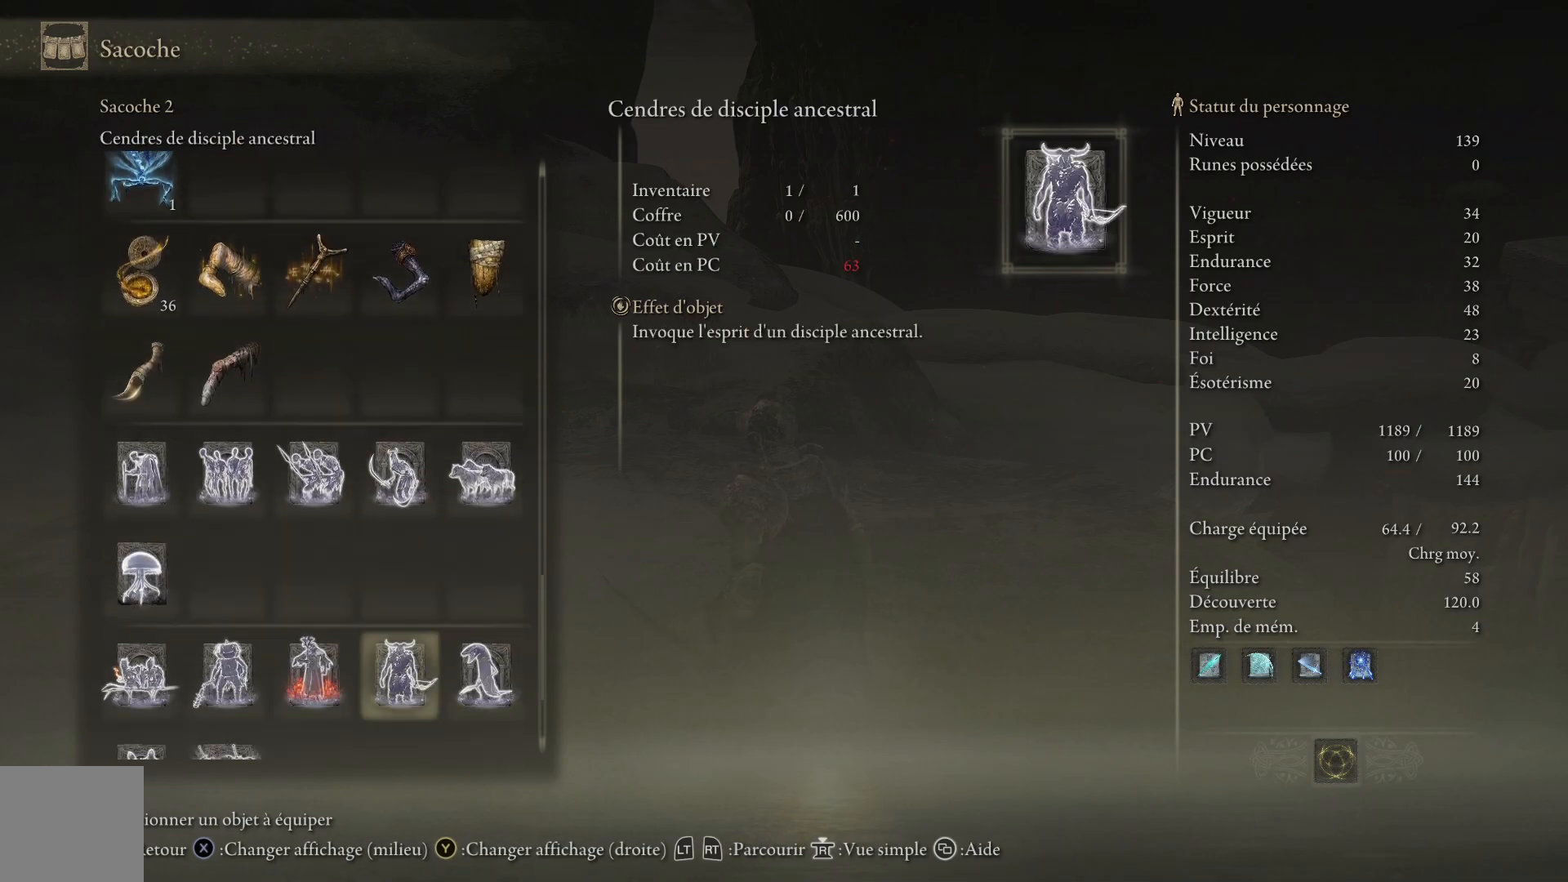
{"buttons": [], "left_stick": "center", "right_stick": "center", "events": [[133, "DPAD_DOWN", "up"], [317, "DPAD_DOWN", "down"], [483, "DPAD_DOWN", "up"]]}
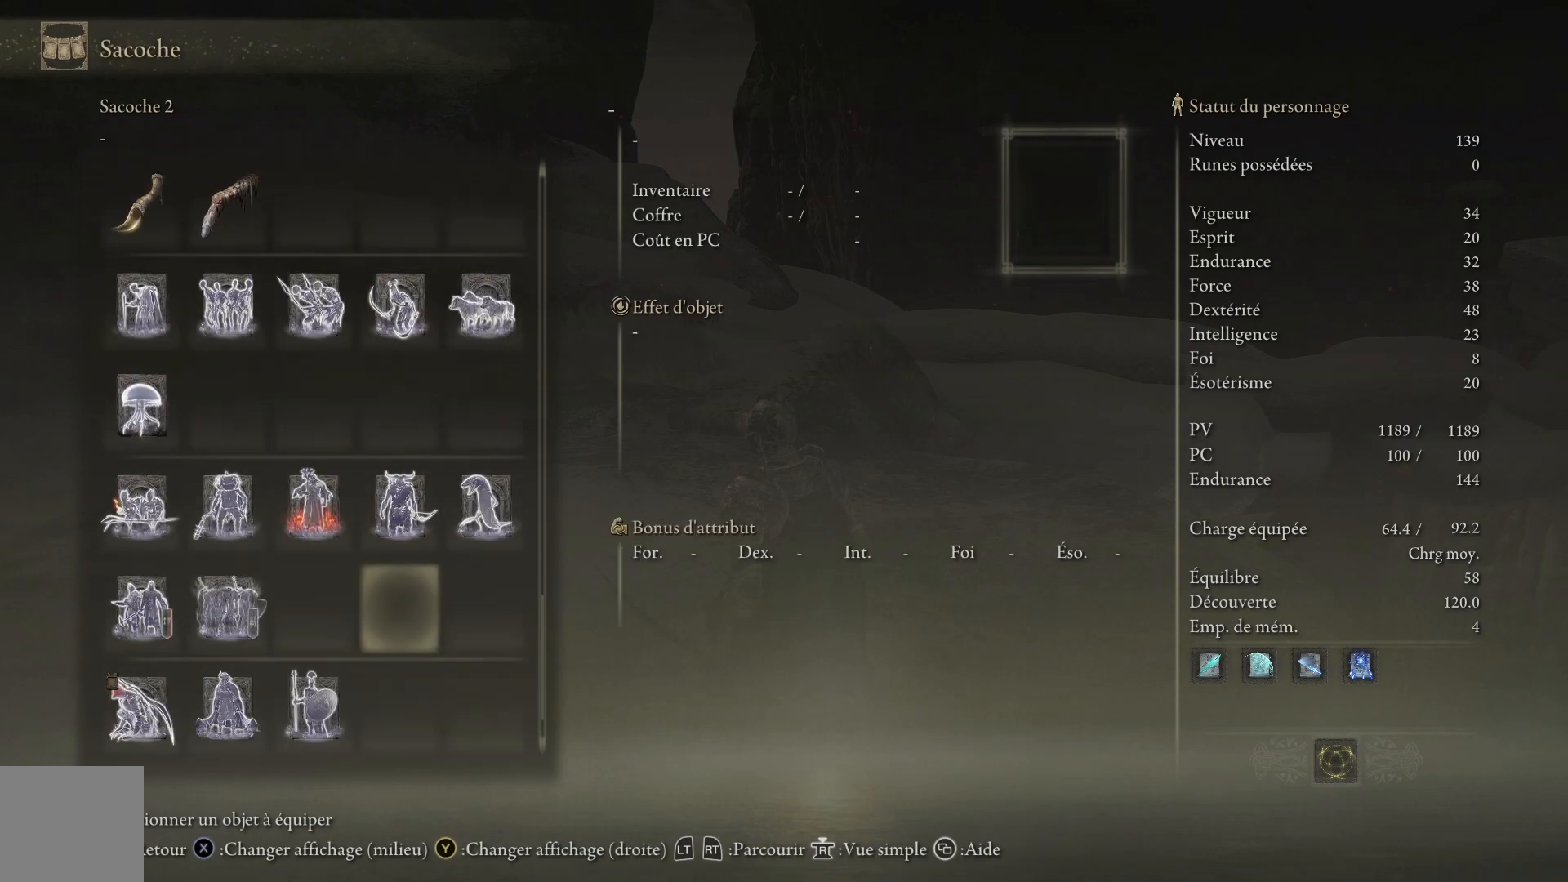
{"buttons": ["DPAD_UP"], "left_stick": "center", "right_stick": "center", "events": [[150, "DPAD_DOWN", "down"], [317, "DPAD_DOWN", "up"], [483, "DPAD_UP", "down"]]}
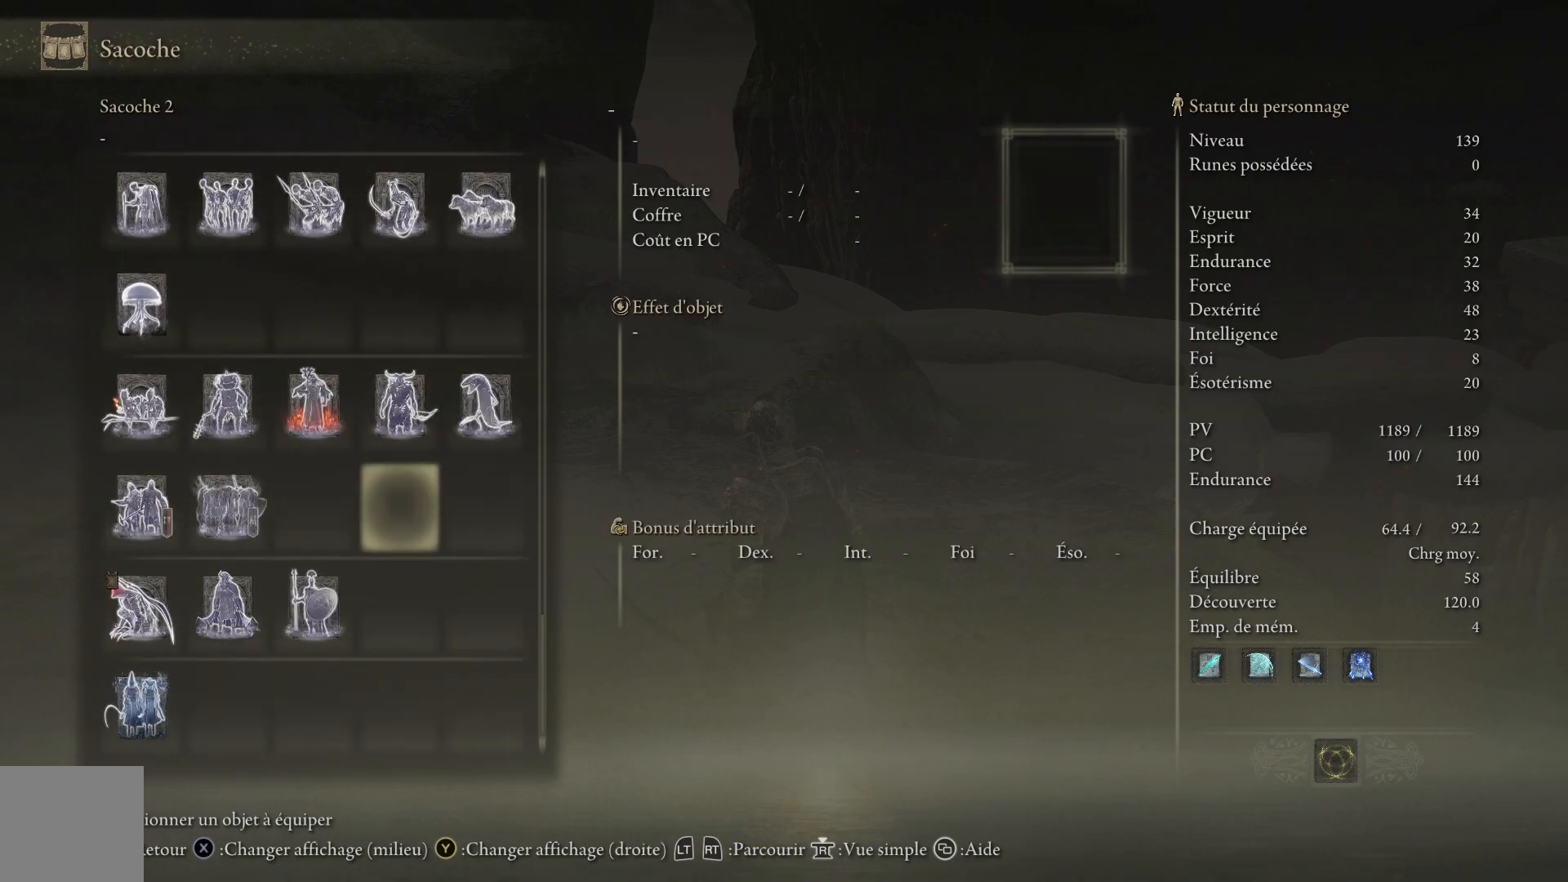
{"buttons": ["DPAD_UP"], "left_stick": "center", "right_stick": "center", "events": []}
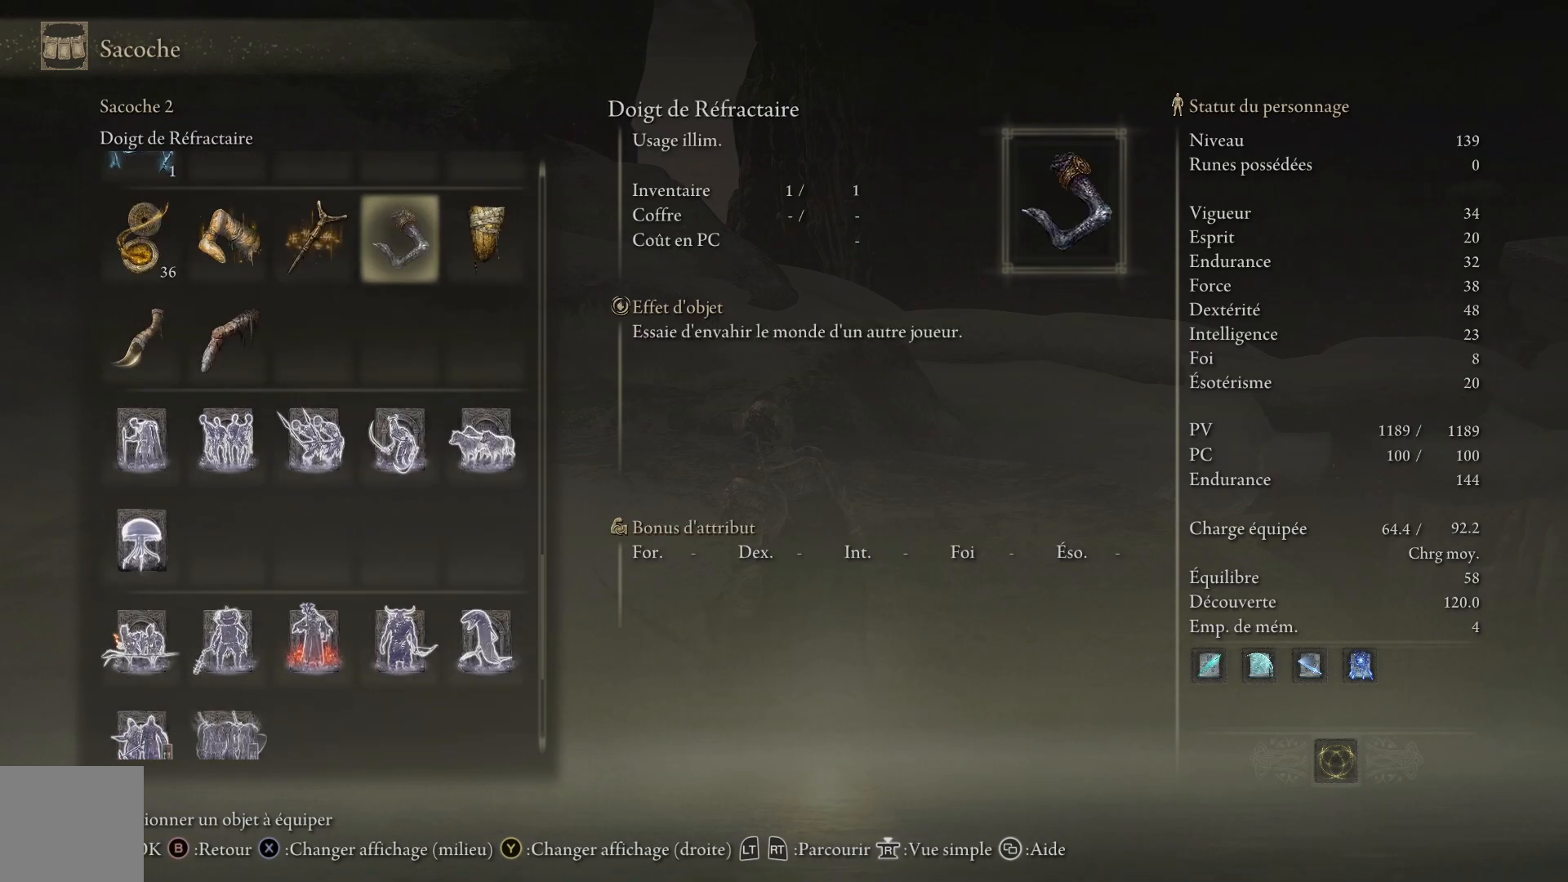
{"buttons": [], "left_stick": "center", "right_stick": "center", "events": [[450, "DPAD_UP", "up"]]}
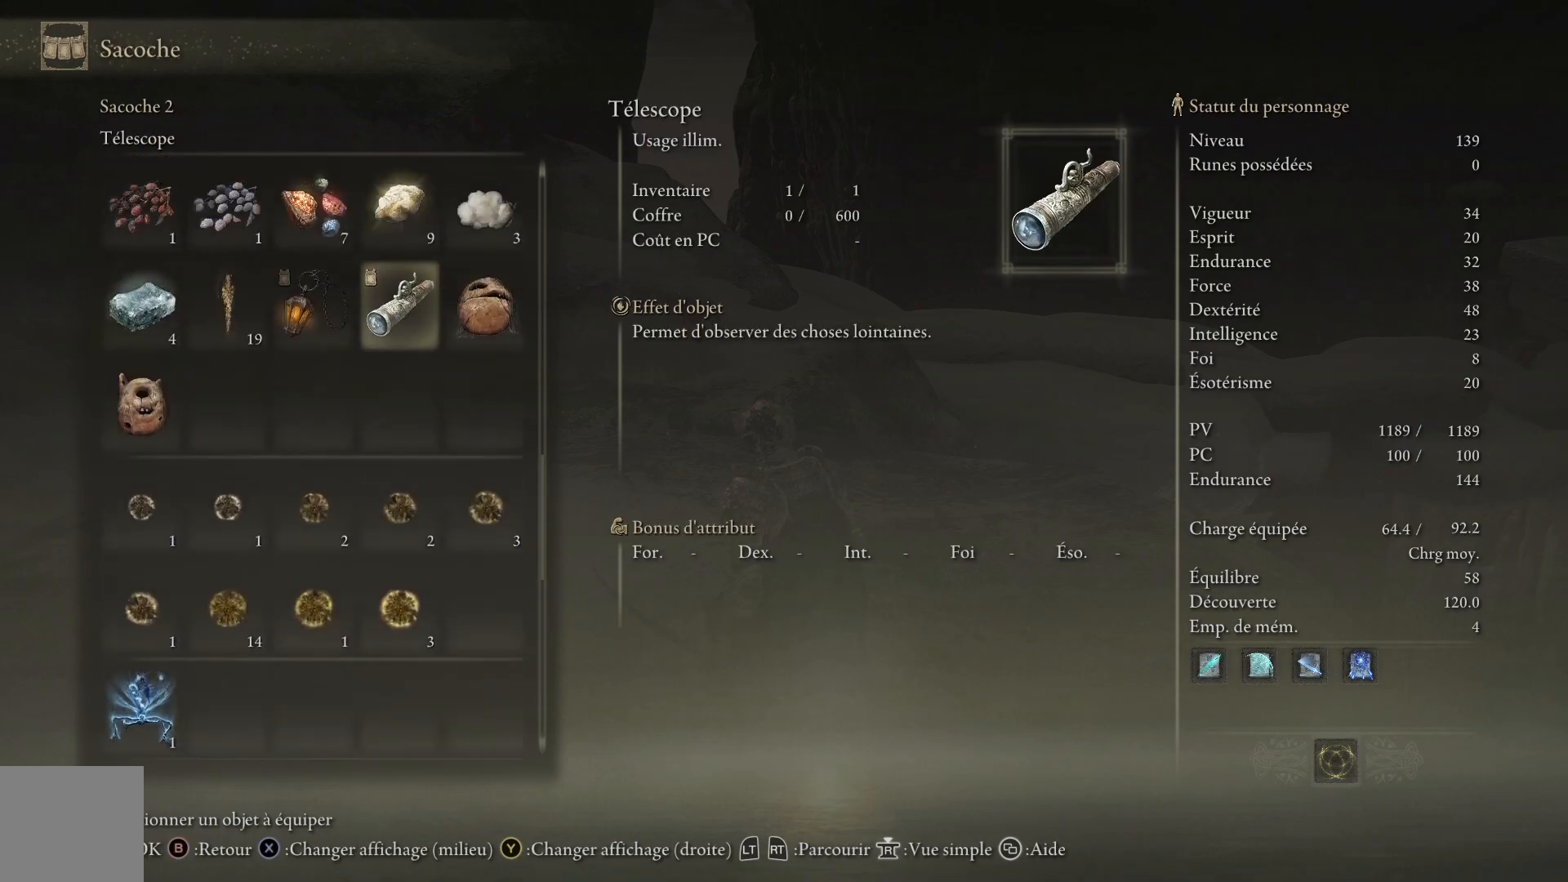
{"buttons": ["DPAD_UP"], "left_stick": "center", "right_stick": "center", "events": [[117, "DPAD_UP", "down"], [167, "DPAD_UP", "up"], [400, "DPAD_UP", "down"]]}
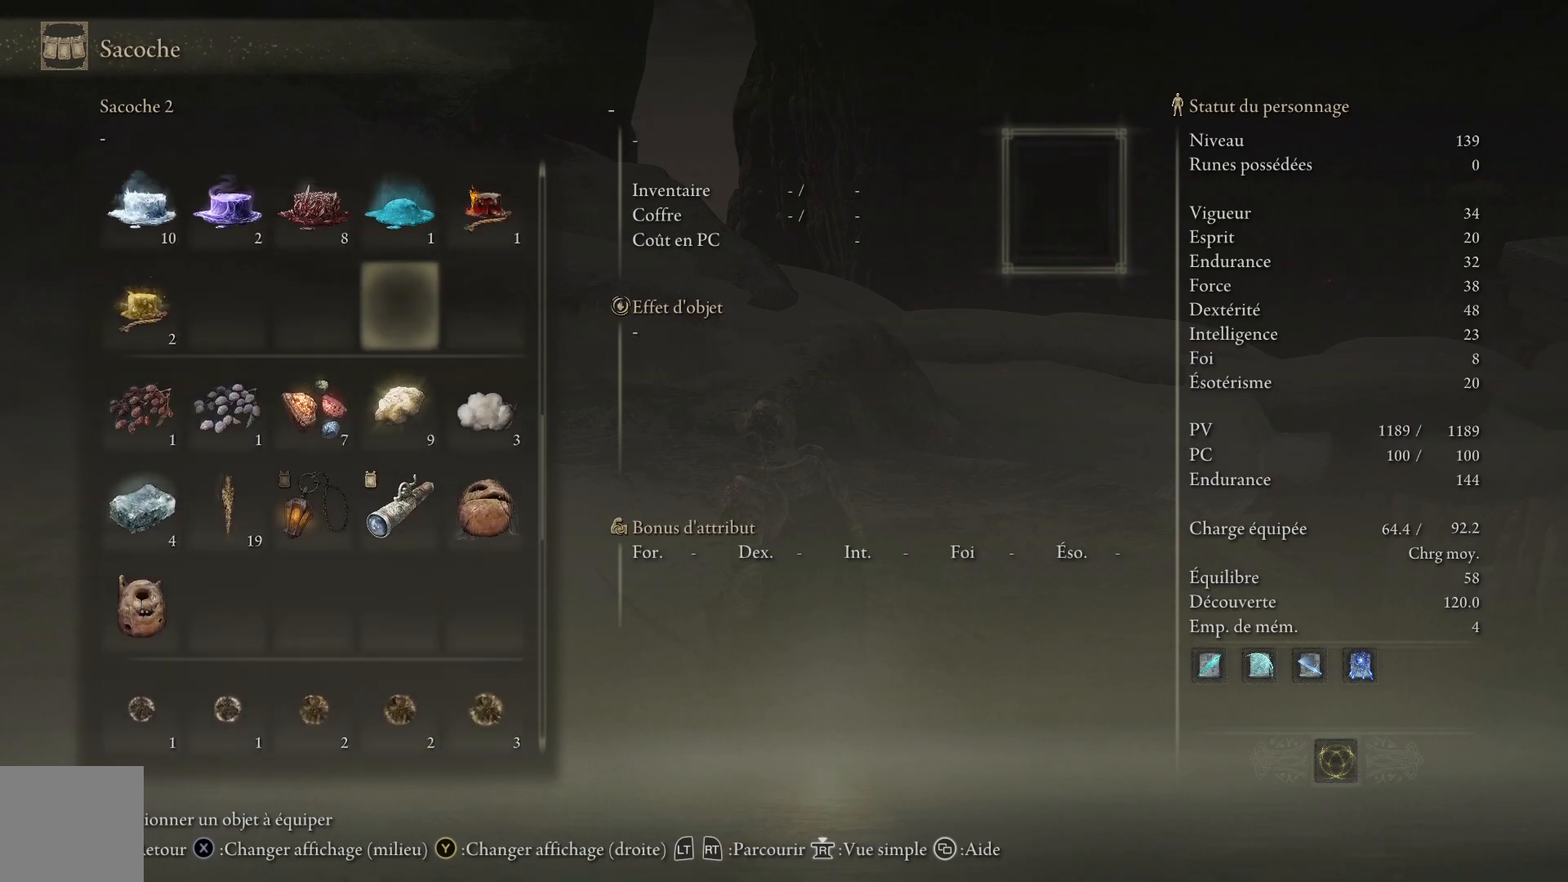
{"buttons": [], "left_stick": "center", "right_stick": "center", "events": [[33, "DPAD_UP", "up"], [117, "DPAD_UP", "down"], [250, "DPAD_UP", "up"], [350, "DPAD_UP", "down"], [467, "DPAD_UP", "up"]]}
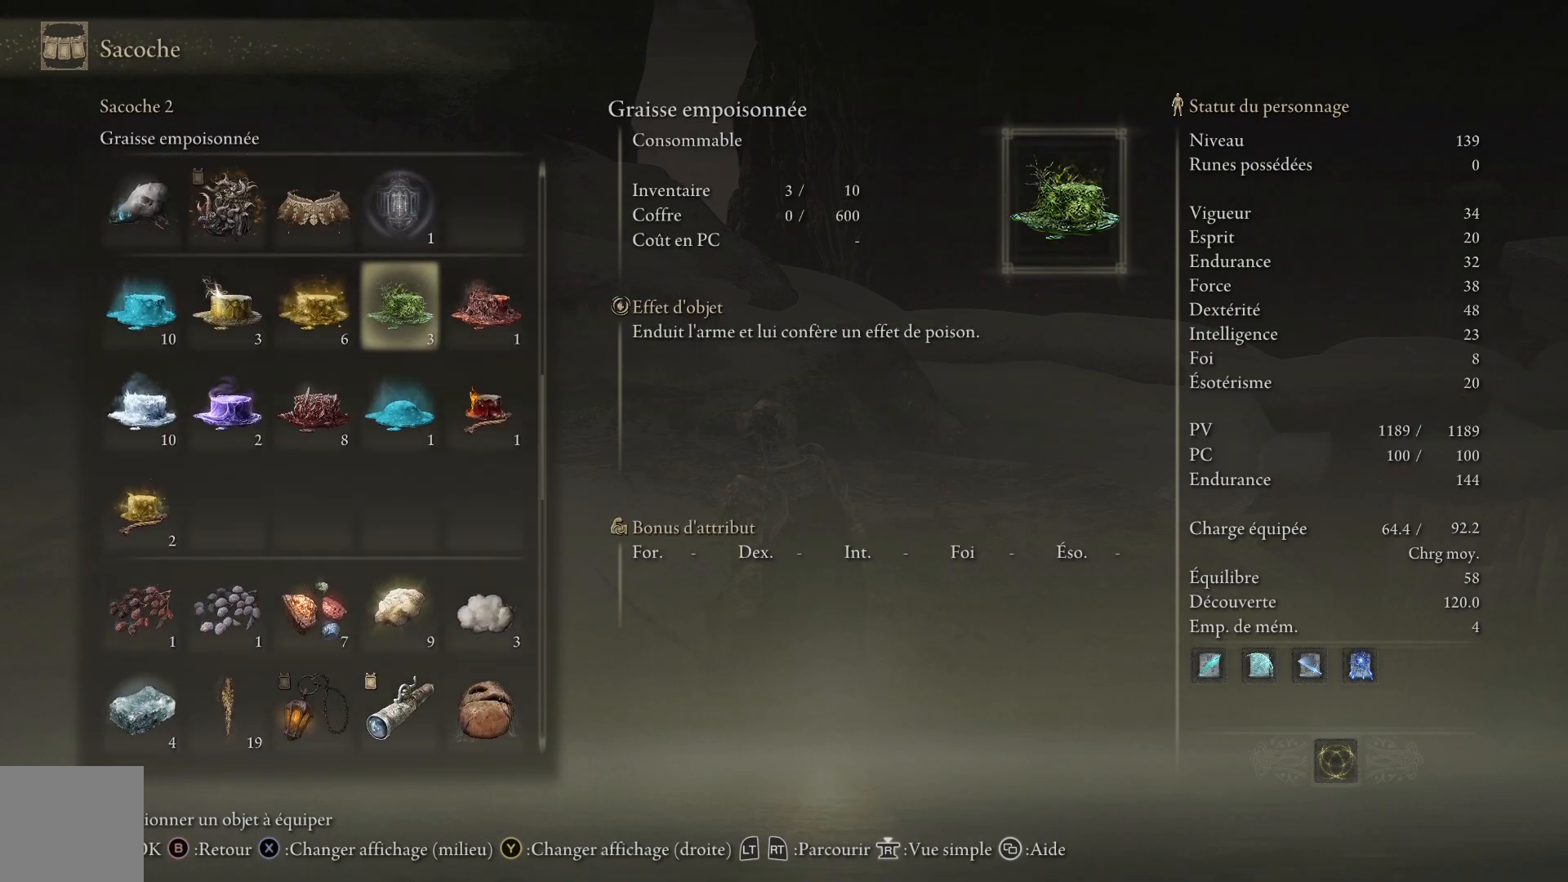
{"buttons": ["DPAD_DOWN"], "left_stick": "center", "right_stick": "center", "events": [[83, "DPAD_DOWN", "down"], [333, "DPAD_DOWN", "up"], [467, "DPAD_DOWN", "down"]]}